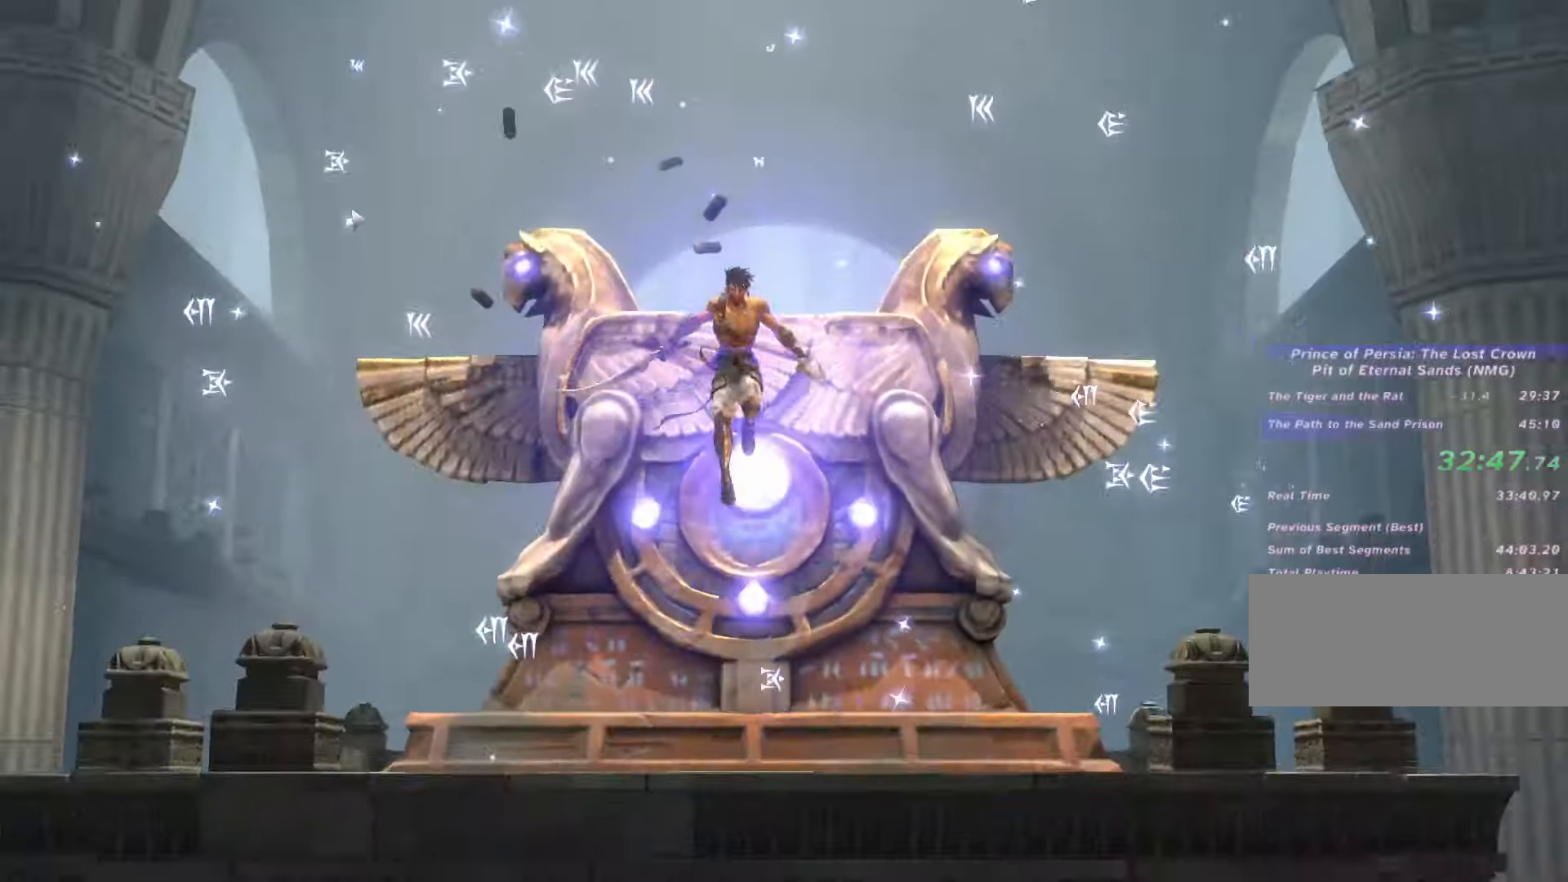
Gameplay with keyboard and mouse; each line is a JSON object with the keys and mouse buttons held at the frame after it. "events" lists presses ("down") and releases ("up") of ".", "/", "0", "1", "2", "3", "4", "5", "6", "7", "8", "9", "a", "alt_l", "alt_r", "b", "backslash", "backspace", "c", "caps_lock", "comma", "ctrl_l", "ctrl_r", "d", "e", "equals", "escape", "f", "f1", "f10", "f11", "f12", "f2", "f3", "f4", "f5", "f6", "f7", "f8", "f9", "g", "h", "i", "j", "k", "l", "lbracket", "m", "minus", "n", "o", "p", "q", "quote", "r", "rbracket", "return", "s", "semicolon", "shift_l", "shift_r", "space", "super", "t", "tab", "tilde", "u", "v", "w", "x", "y", "z", "mouse_left", "mouse_wheel", "mouse_right", "mouse_mb4" and "mouse_mb5" between this image and that frame as [ms after this image, input, new state], when the widget could be followed in between. "mouse_left", "mouse_wheel", "mouse_right", "mouse_mb4", "mouse_mb5" = the "left", "wheel", "right", "mb4", "mb5" buttons of the "mouse" list. No other keys are recorded. "wheel" means that the mouse wheel is clicked or scrolled. Not read: mouse_move.
{"keys": ["d"], "mouse": [], "events": [[267, "d", "up"], [400, "d", "down"]]}
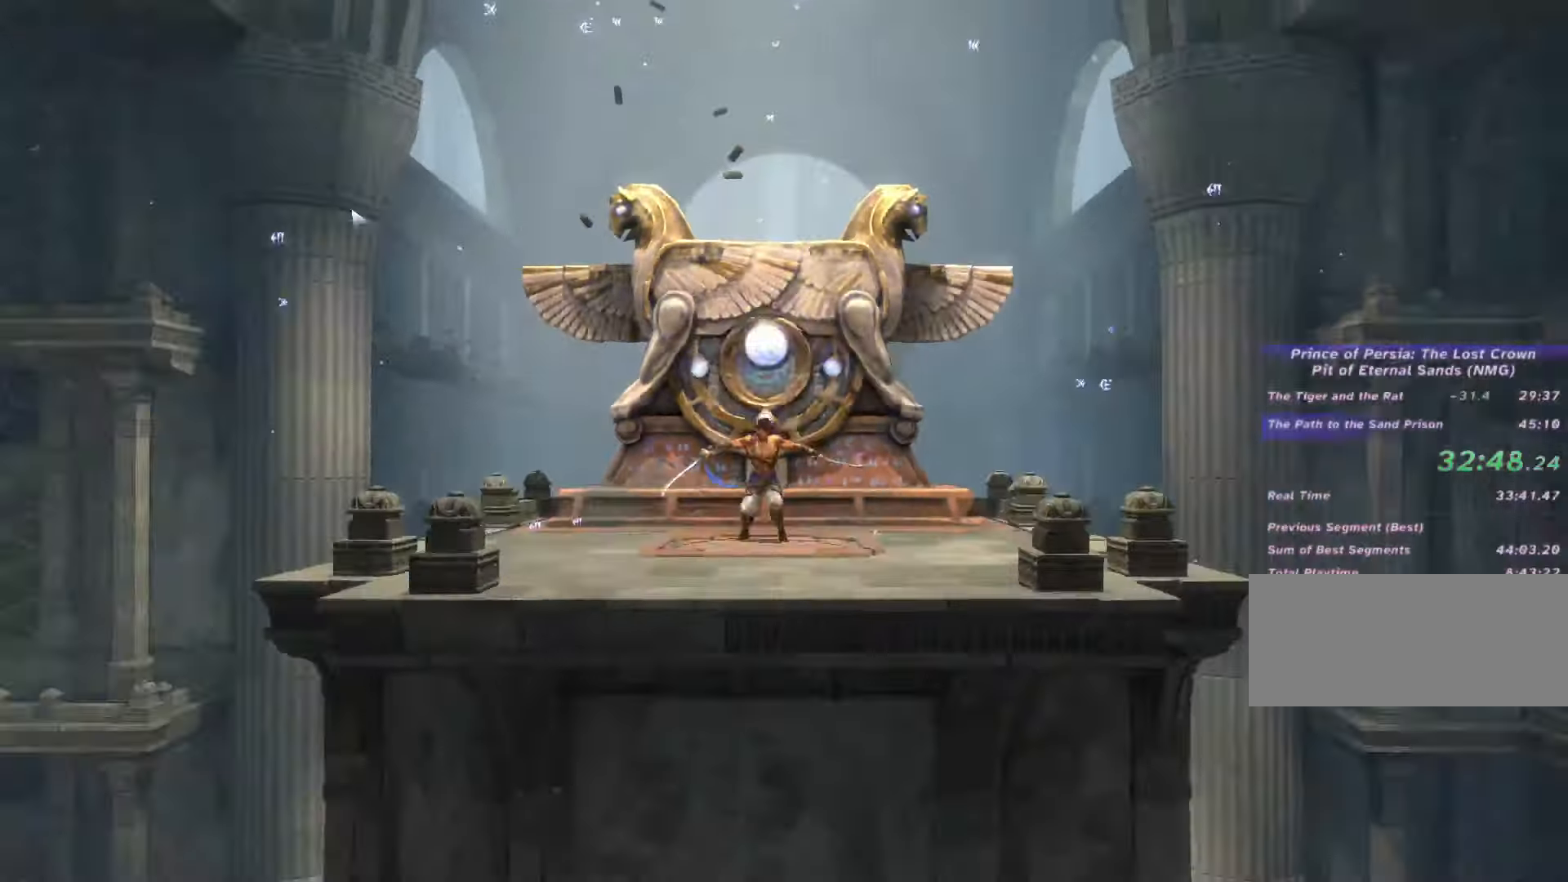
{"keys": ["d"], "mouse": [], "events": []}
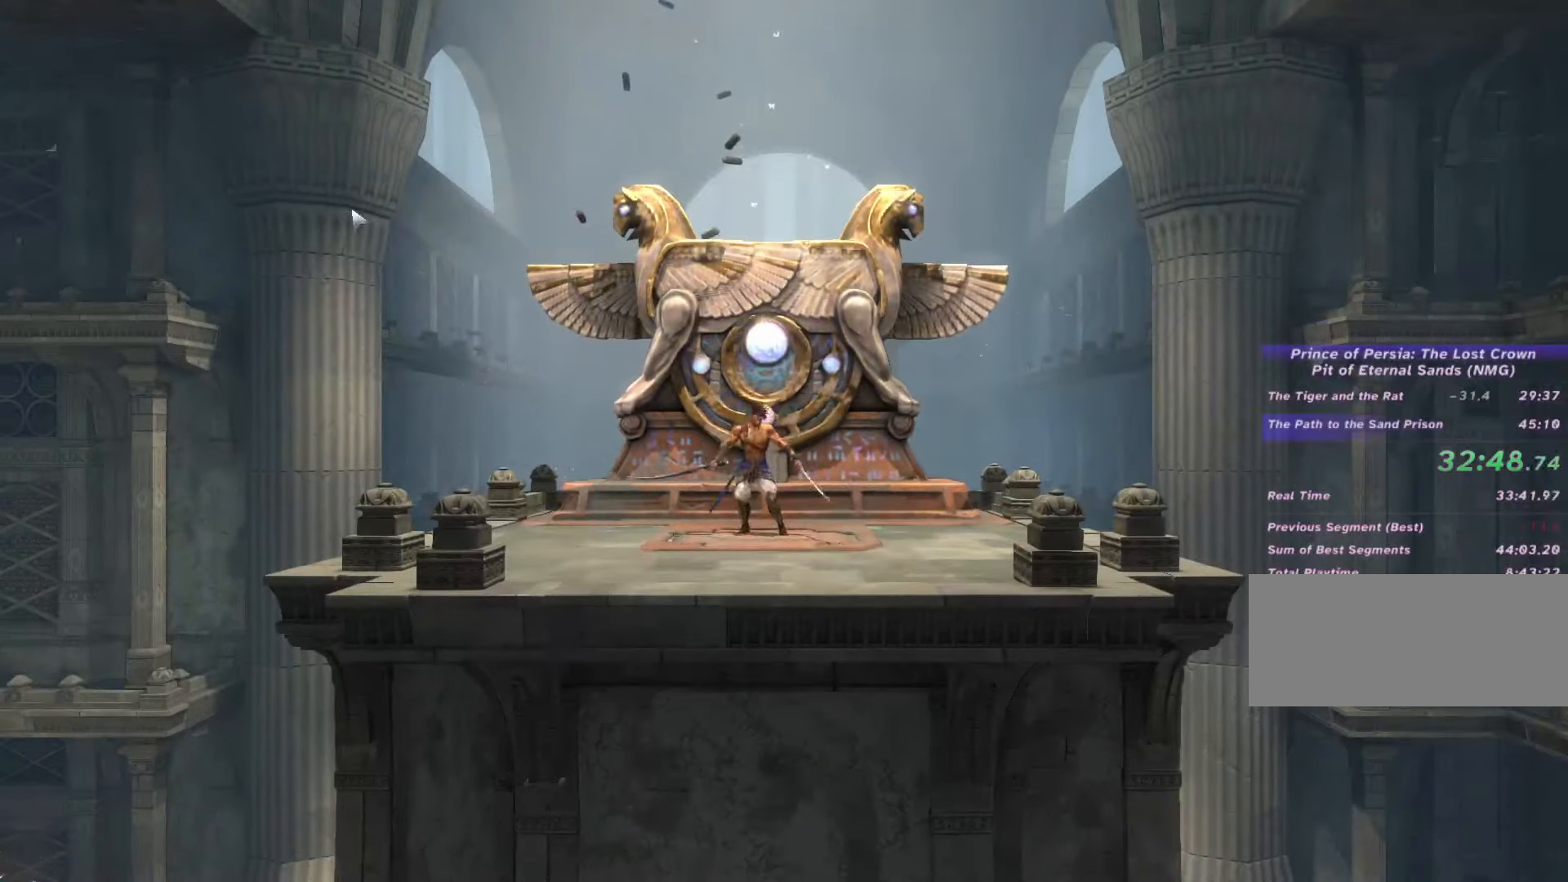
{"keys": ["d"], "mouse": [], "events": []}
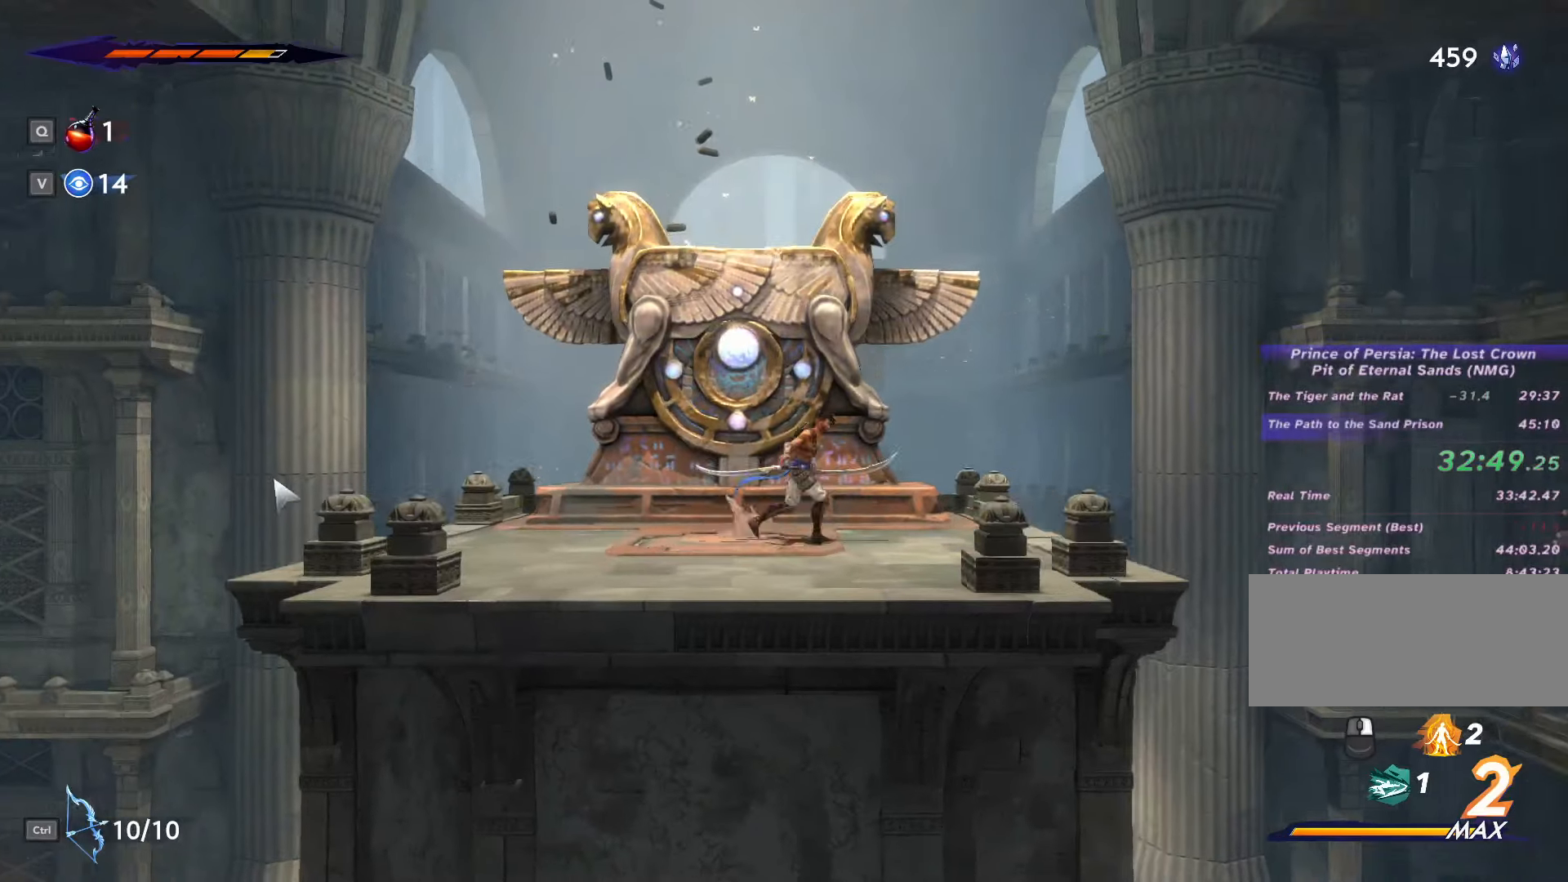
{"keys": ["d", "shift_l"], "mouse": [], "events": [[266, "shift_l", "down"]]}
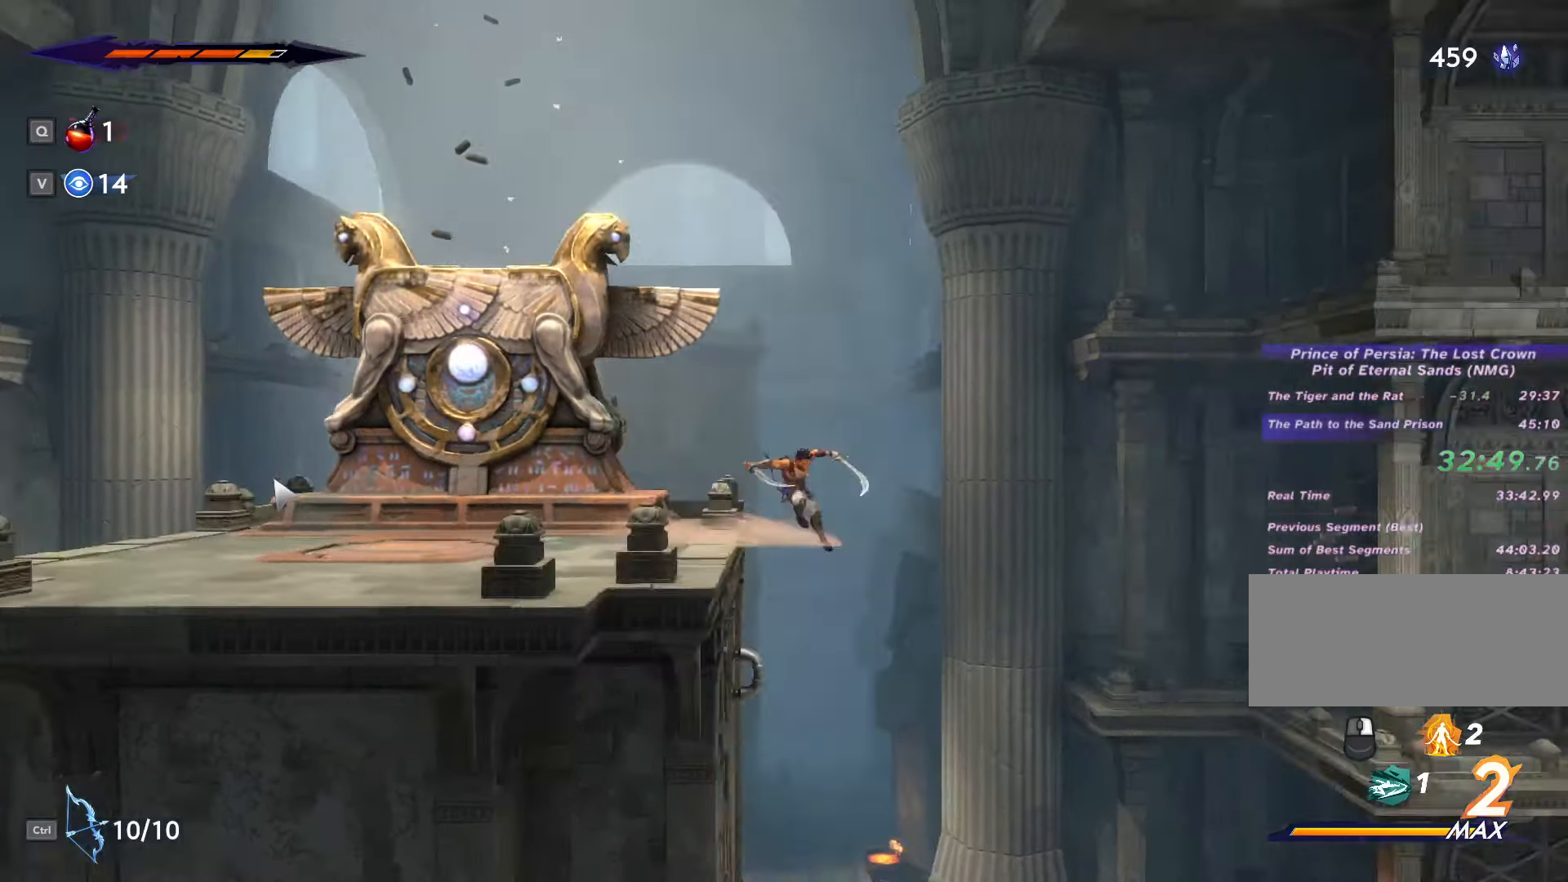
{"keys": ["d"], "mouse": [], "events": [[33, "shift_l", "up"]]}
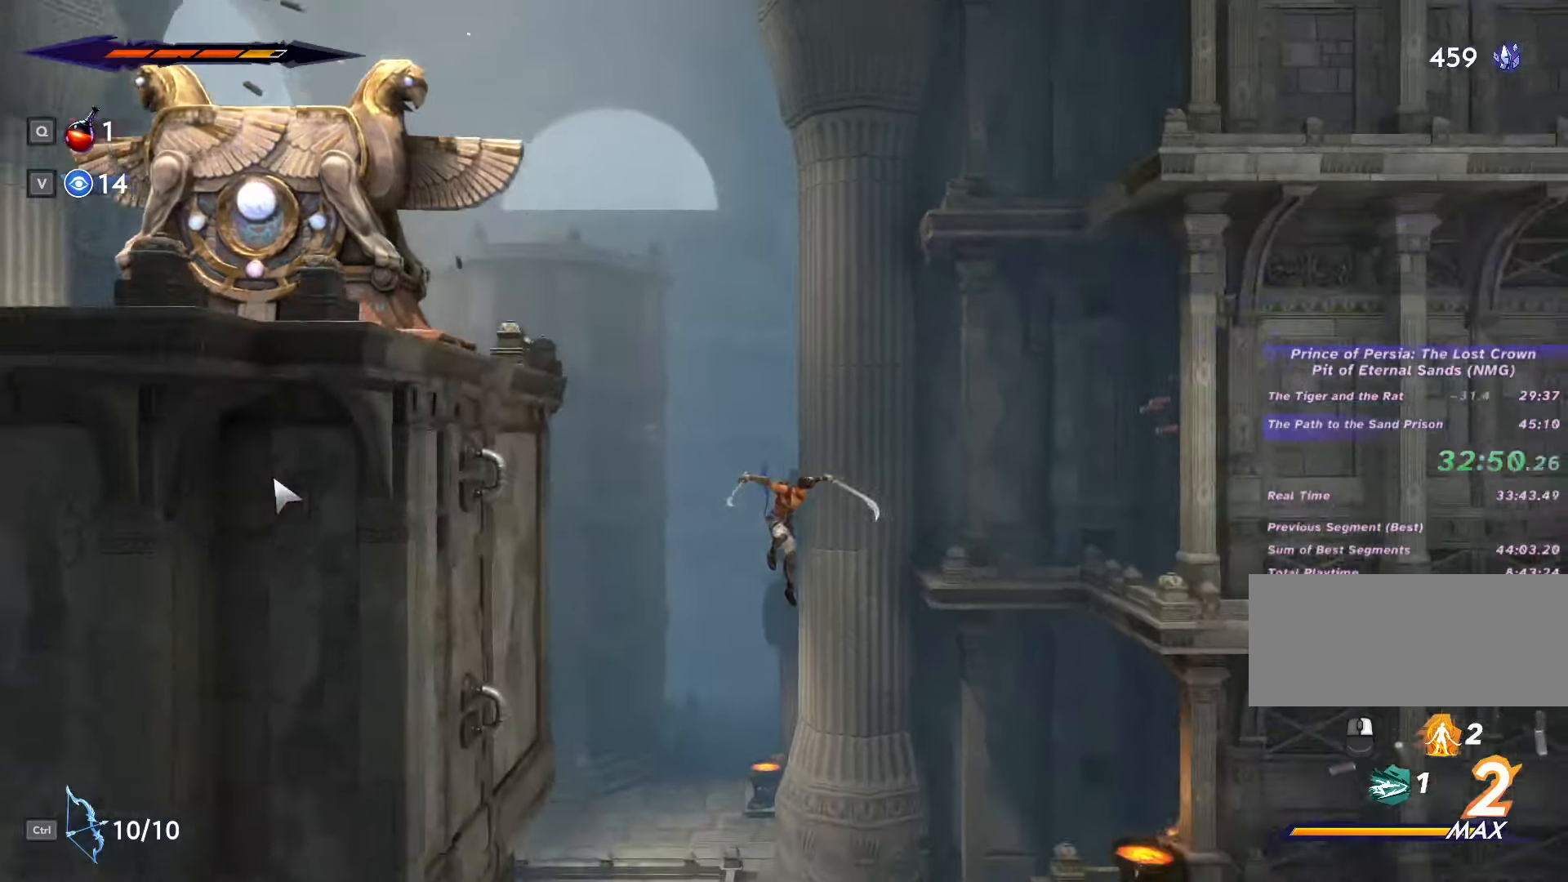
{"keys": ["d"], "mouse": [], "events": [[33, "shift_l", "down"], [300, "shift_l", "up"]]}
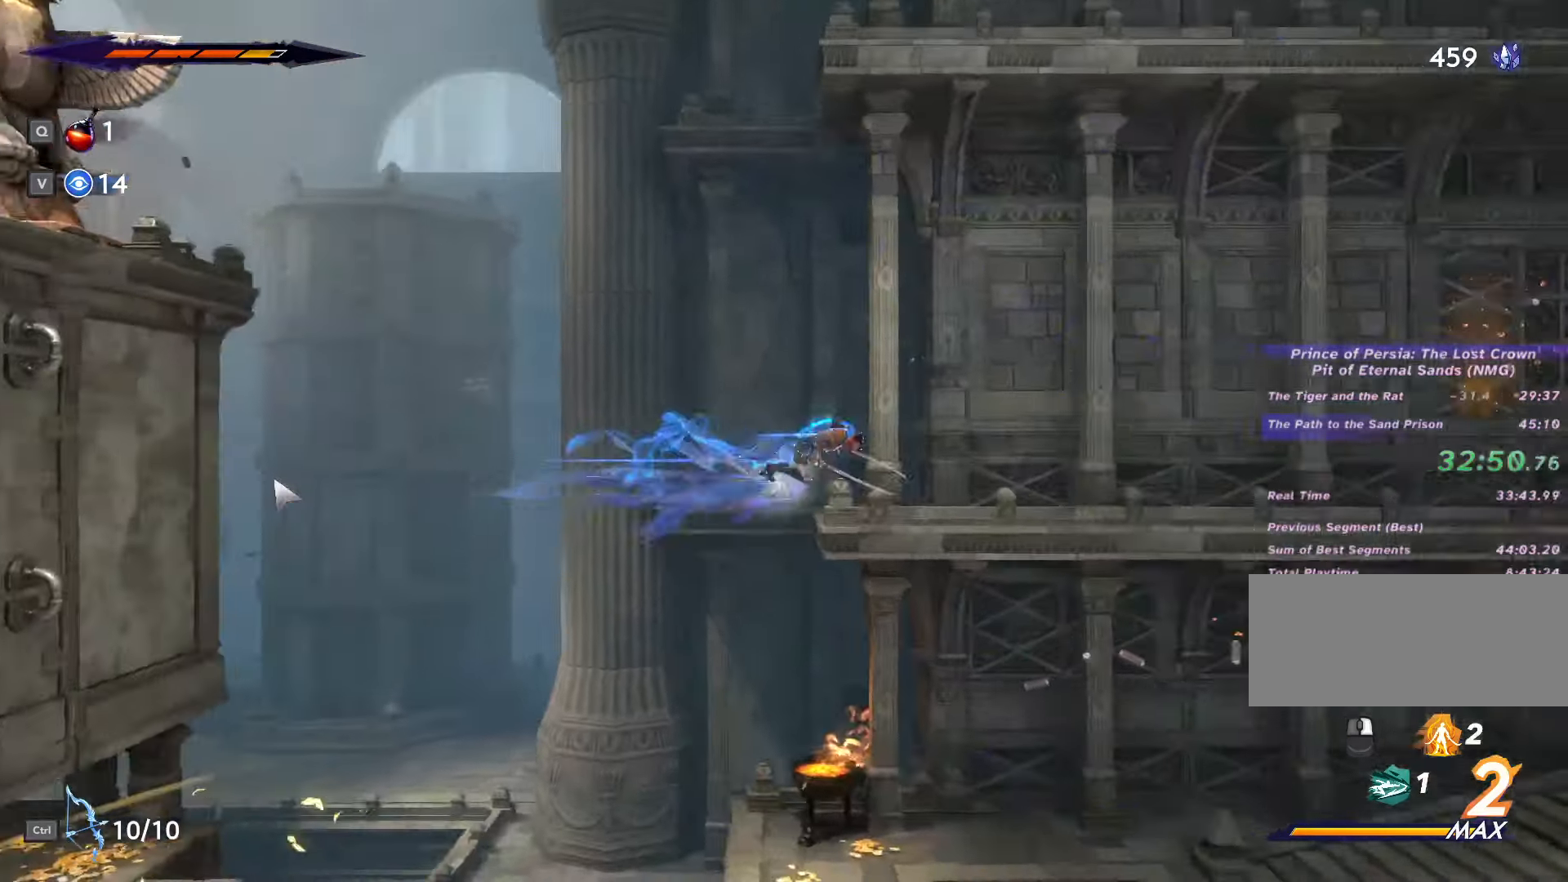
{"keys": ["d"], "mouse": [], "events": [[300, "s", "down"], [366, "space", "down"], [433, "s", "up"], [466, "space", "up"]]}
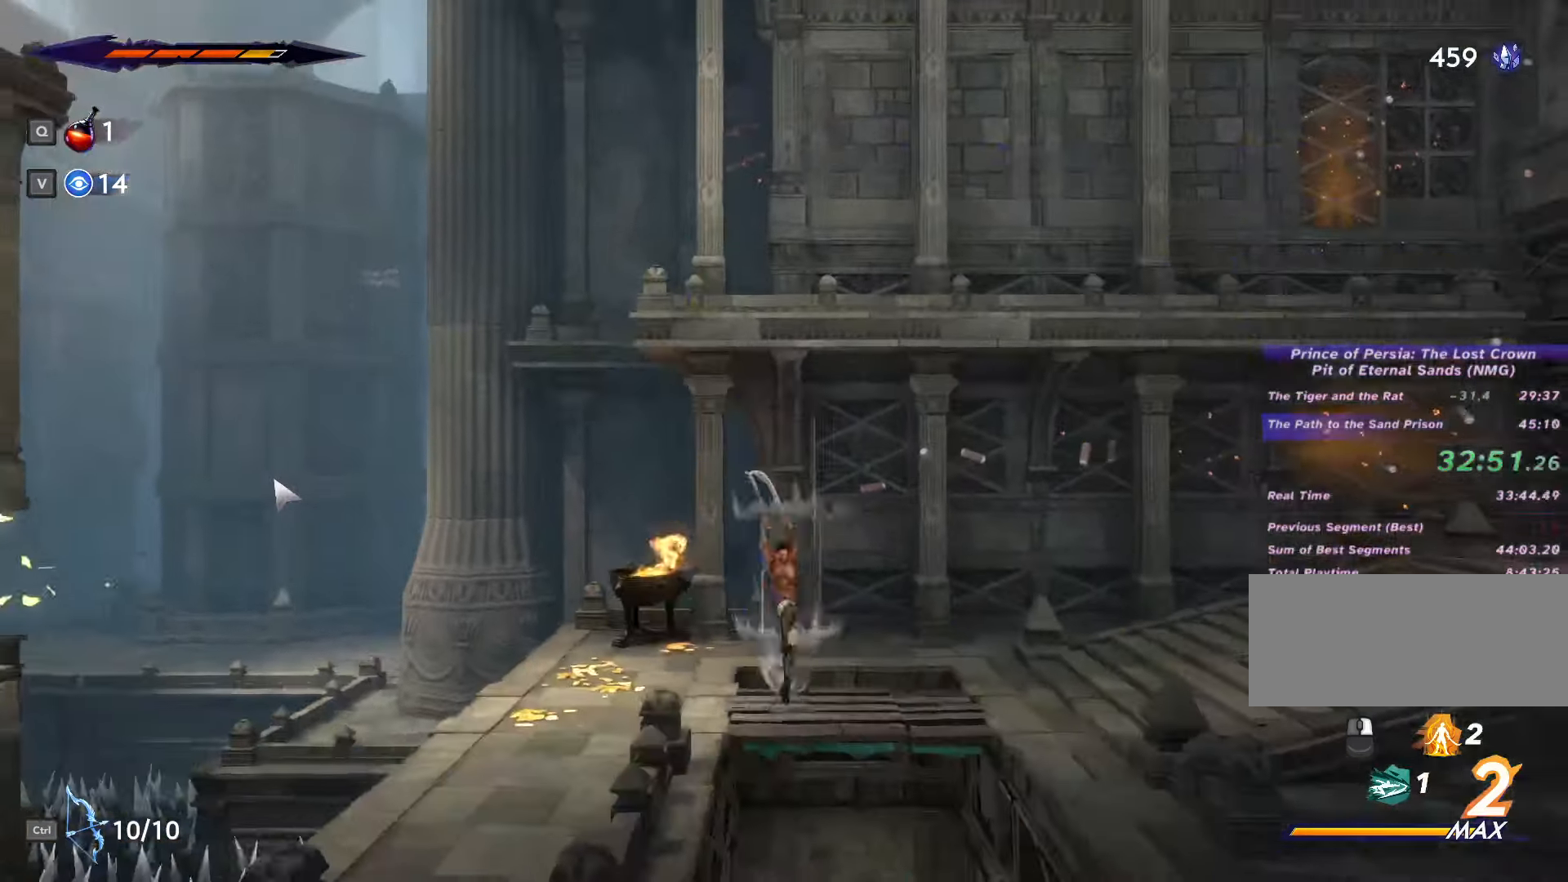
{"keys": ["d", "shift_l"], "mouse": [], "events": [[33, "space", "down"], [100, "shift_l", "down"], [100, "space", "up"], [166, "shift_l", "up"], [166, "space", "down"], [233, "shift_l", "down"], [233, "space", "up"], [266, "space", "down"], [300, "shift_l", "up"], [366, "shift_l", "down"], [366, "space", "up"], [400, "space", "down"], [433, "shift_l", "up"], [466, "shift_l", "down"], [466, "space", "up"]]}
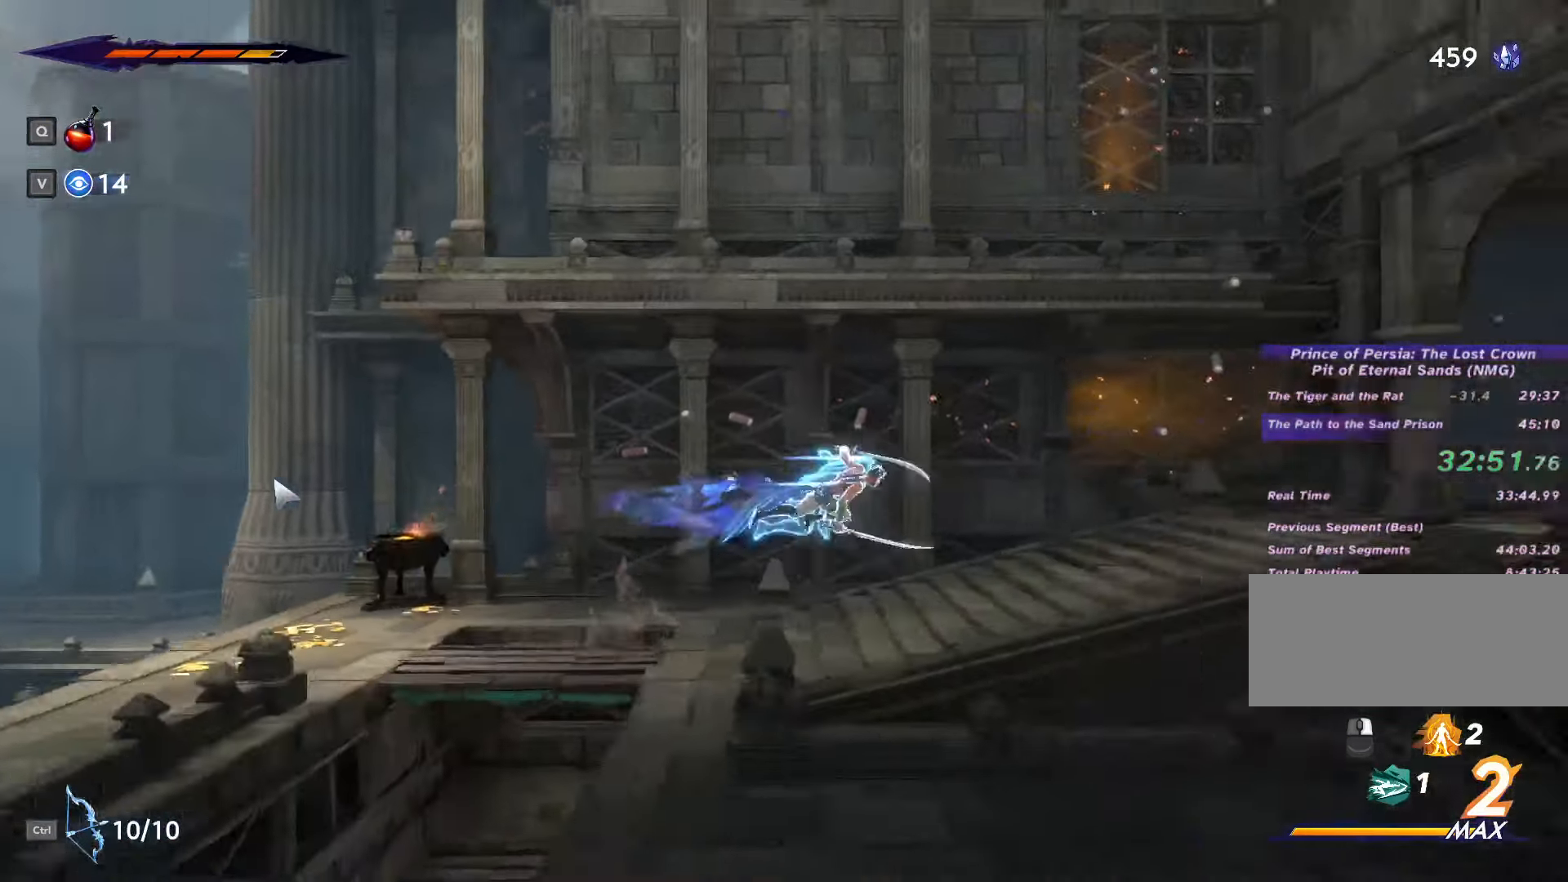
{"keys": ["d", "shift_l"], "mouse": [], "events": [[33, "shift_l", "up"], [33, "space", "down"], [100, "space", "up"], [133, "shift_l", "down"], [166, "shift_l", "up"], [200, "space", "down"], [233, "shift_l", "down"], [233, "space", "up"], [300, "shift_l", "up"], [333, "space", "down"], [400, "shift_l", "down"], [400, "space", "up"], [433, "shift_l", "up"], [433, "space", "down"], [500, "shift_l", "down"], [500, "space", "up"]]}
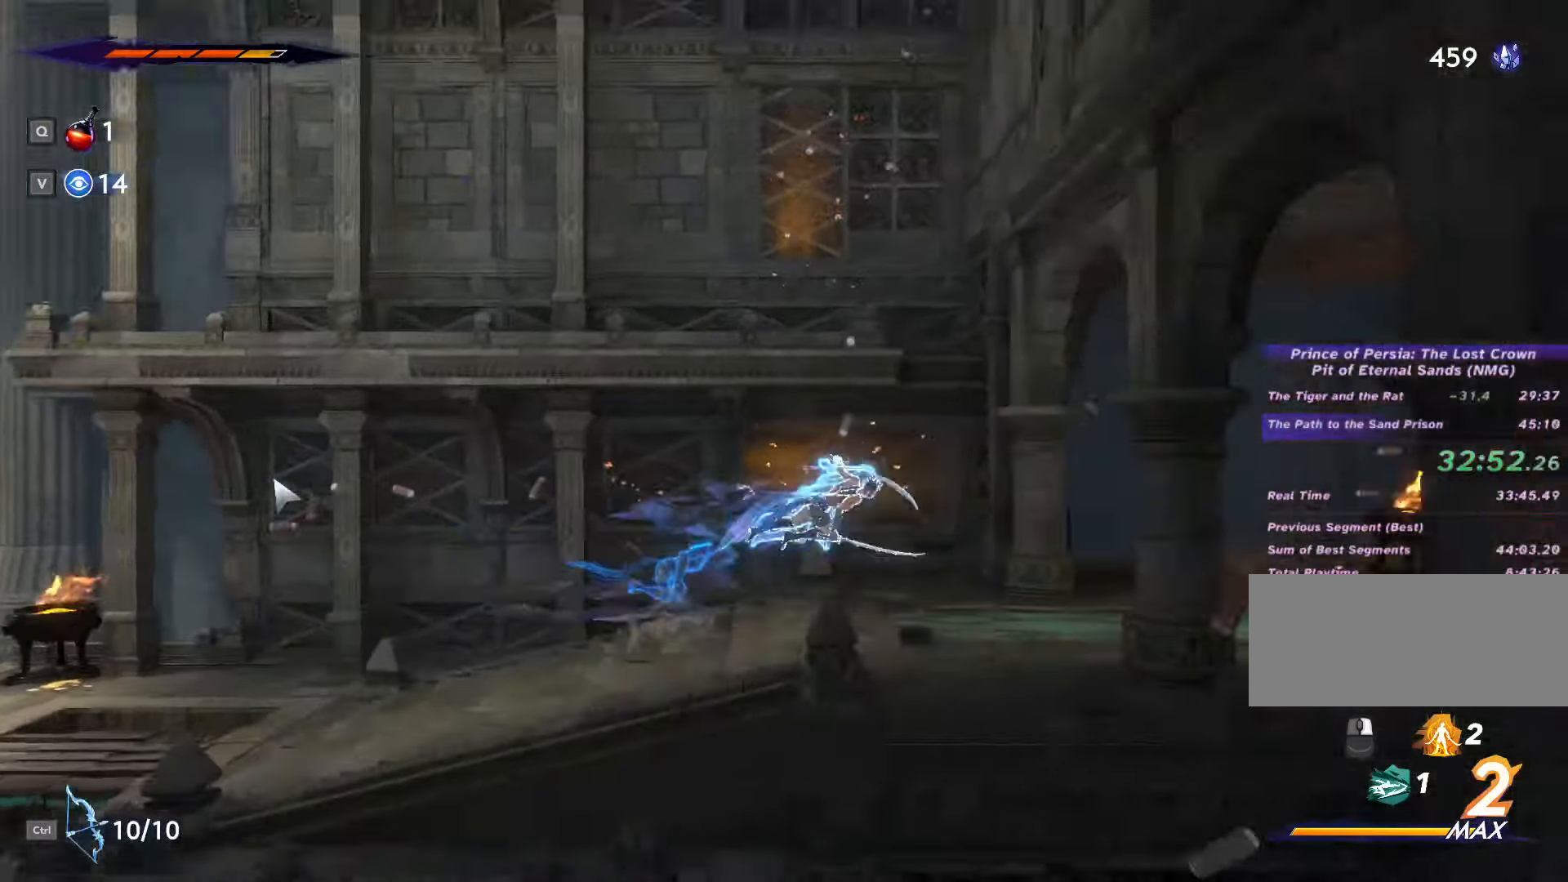
{"keys": ["d"], "mouse": [], "events": [[100, "shift_l", "up"], [100, "space", "down"], [166, "shift_l", "down"], [166, "space", "up"], [233, "shift_l", "up"], [233, "space", "down"], [266, "shift_l", "down"], [300, "space", "up"], [333, "shift_l", "up"], [366, "space", "down"], [433, "shift_l", "down"], [433, "space", "up"], [500, "shift_l", "up"]]}
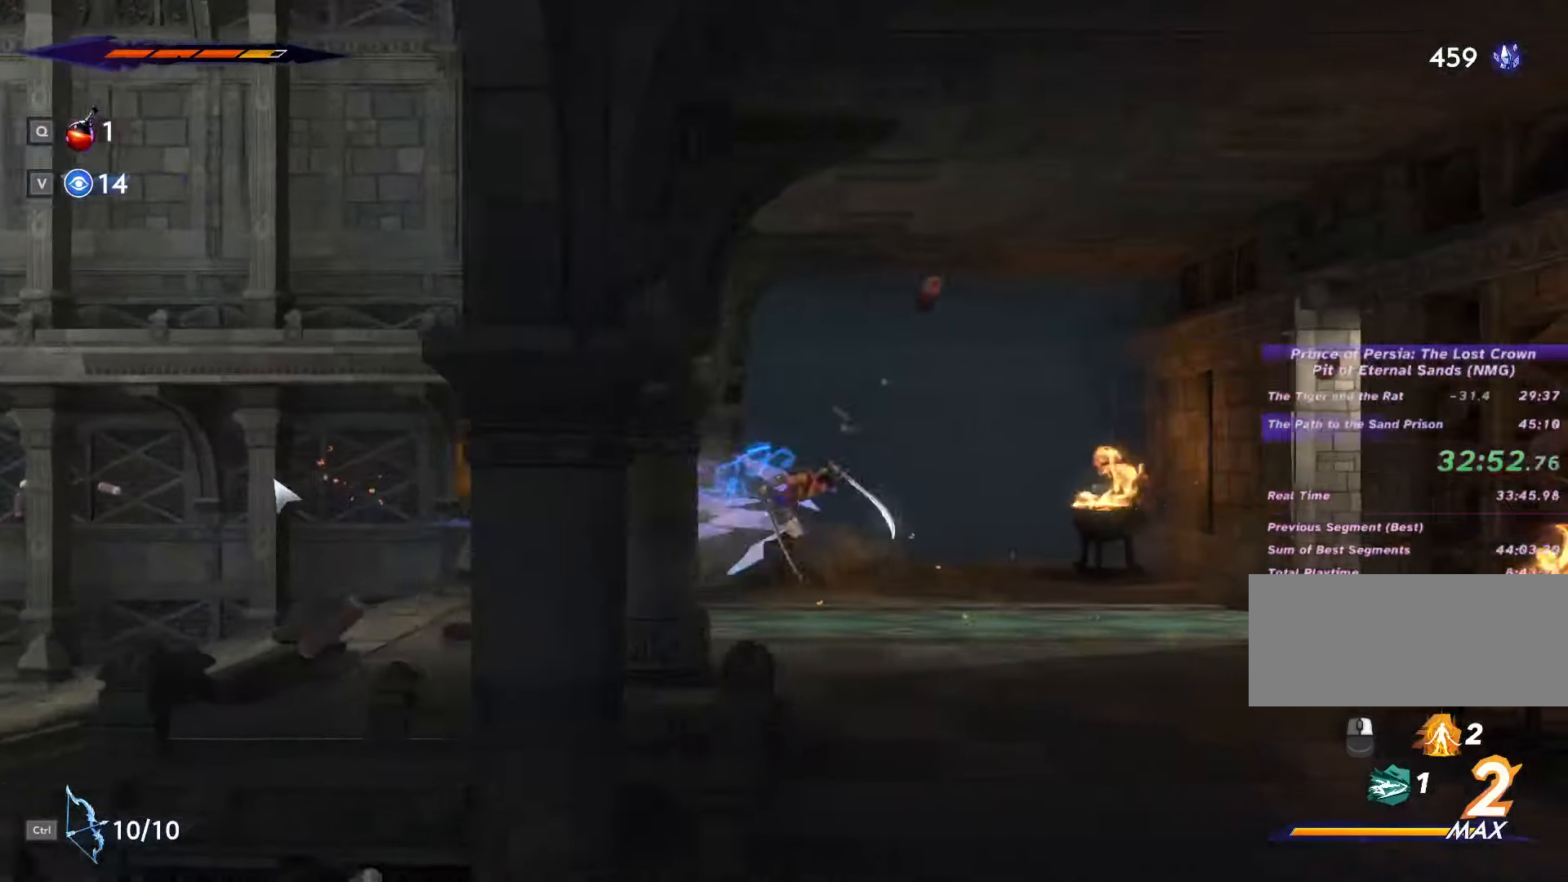
{"keys": ["d", "shift_l", "space"], "mouse": [], "events": [[33, "space", "down"], [66, "shift_l", "down"], [100, "space", "up"], [133, "shift_l", "up"], [200, "shift_l", "down"], [200, "space", "down"], [266, "shift_l", "up"], [266, "space", "up"], [333, "space", "down"], [366, "shift_l", "down"], [400, "space", "up"], [433, "shift_l", "up"], [466, "space", "down"], [500, "shift_l", "down"]]}
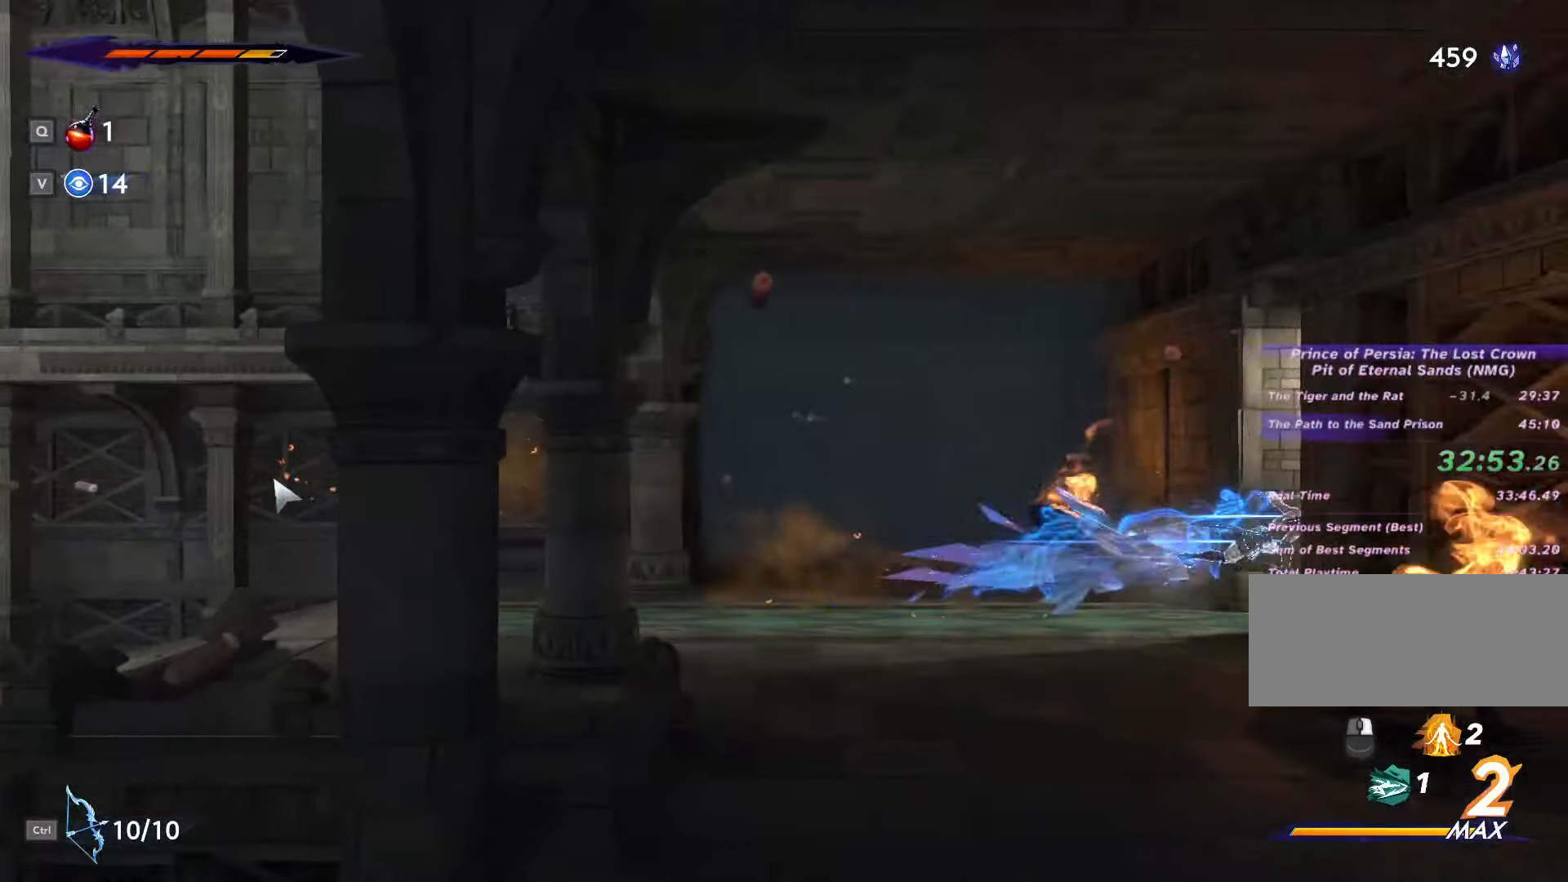
{"keys": ["d"], "mouse": [], "events": [[66, "shift_l", "up"], [66, "space", "up"], [133, "shift_l", "down"], [133, "space", "down"], [200, "shift_l", "up"], [200, "space", "up"], [267, "space", "down"], [300, "shift_l", "down"], [367, "shift_l", "up"], [367, "space", "up"], [433, "shift_l", "down"], [433, "space", "down"], [500, "shift_l", "up"], [500, "space", "up"]]}
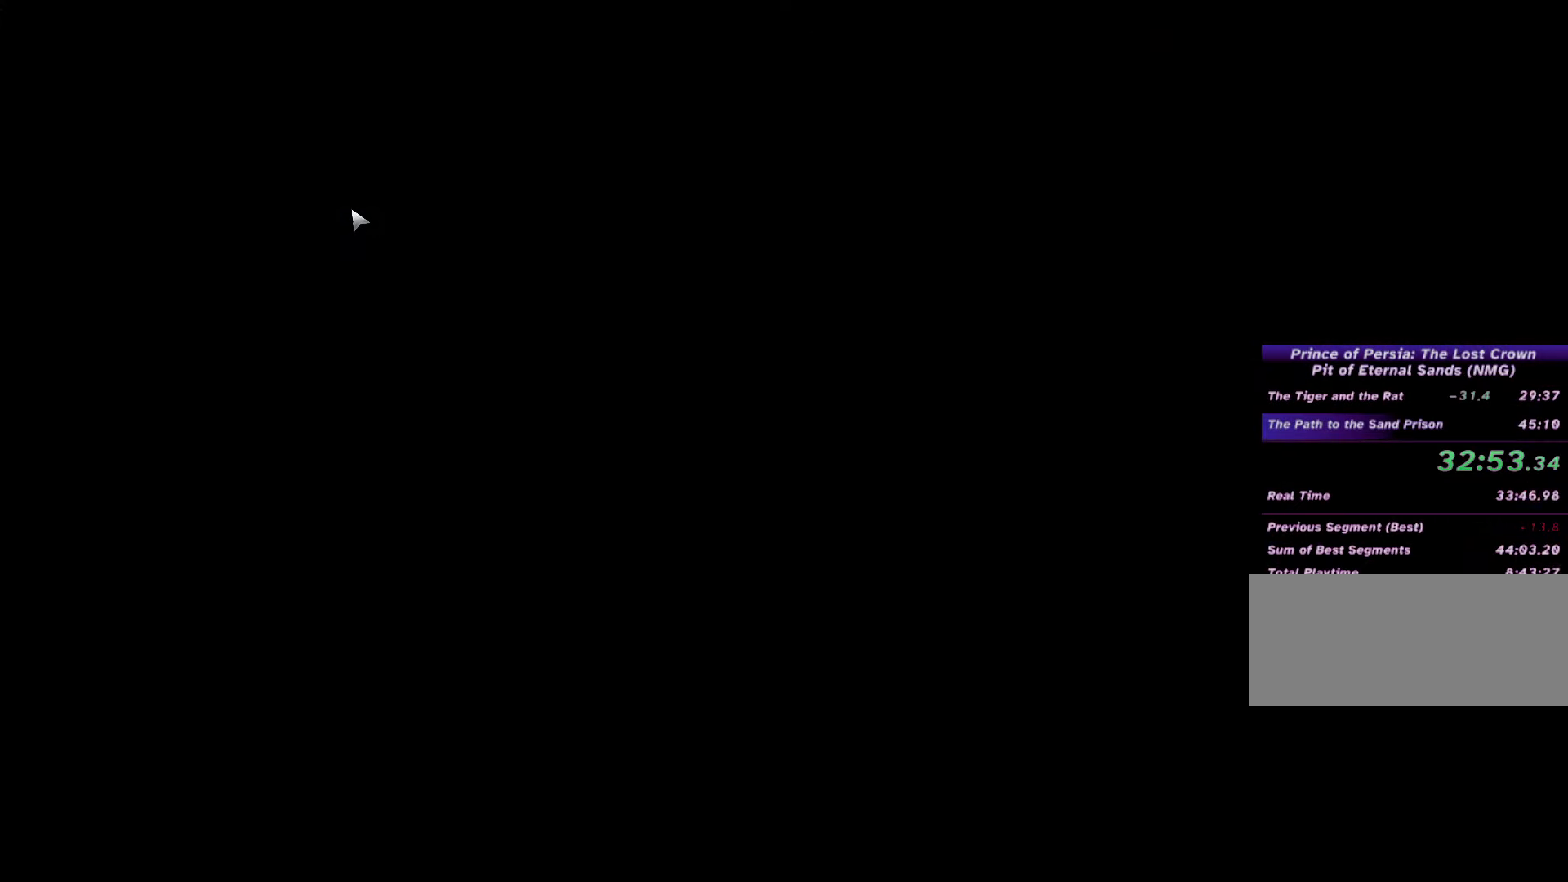
{"keys": ["d", "shift_l", "space"], "mouse": [], "events": [[67, "shift_l", "down"], [67, "space", "down"], [133, "shift_l", "up"], [133, "space", "up"], [200, "space", "down"], [233, "shift_l", "down"], [267, "space", "up"], [300, "shift_l", "up"], [333, "space", "down"], [367, "shift_l", "down"], [400, "space", "up"], [433, "shift_l", "up"], [500, "shift_l", "down"], [500, "space", "down"]]}
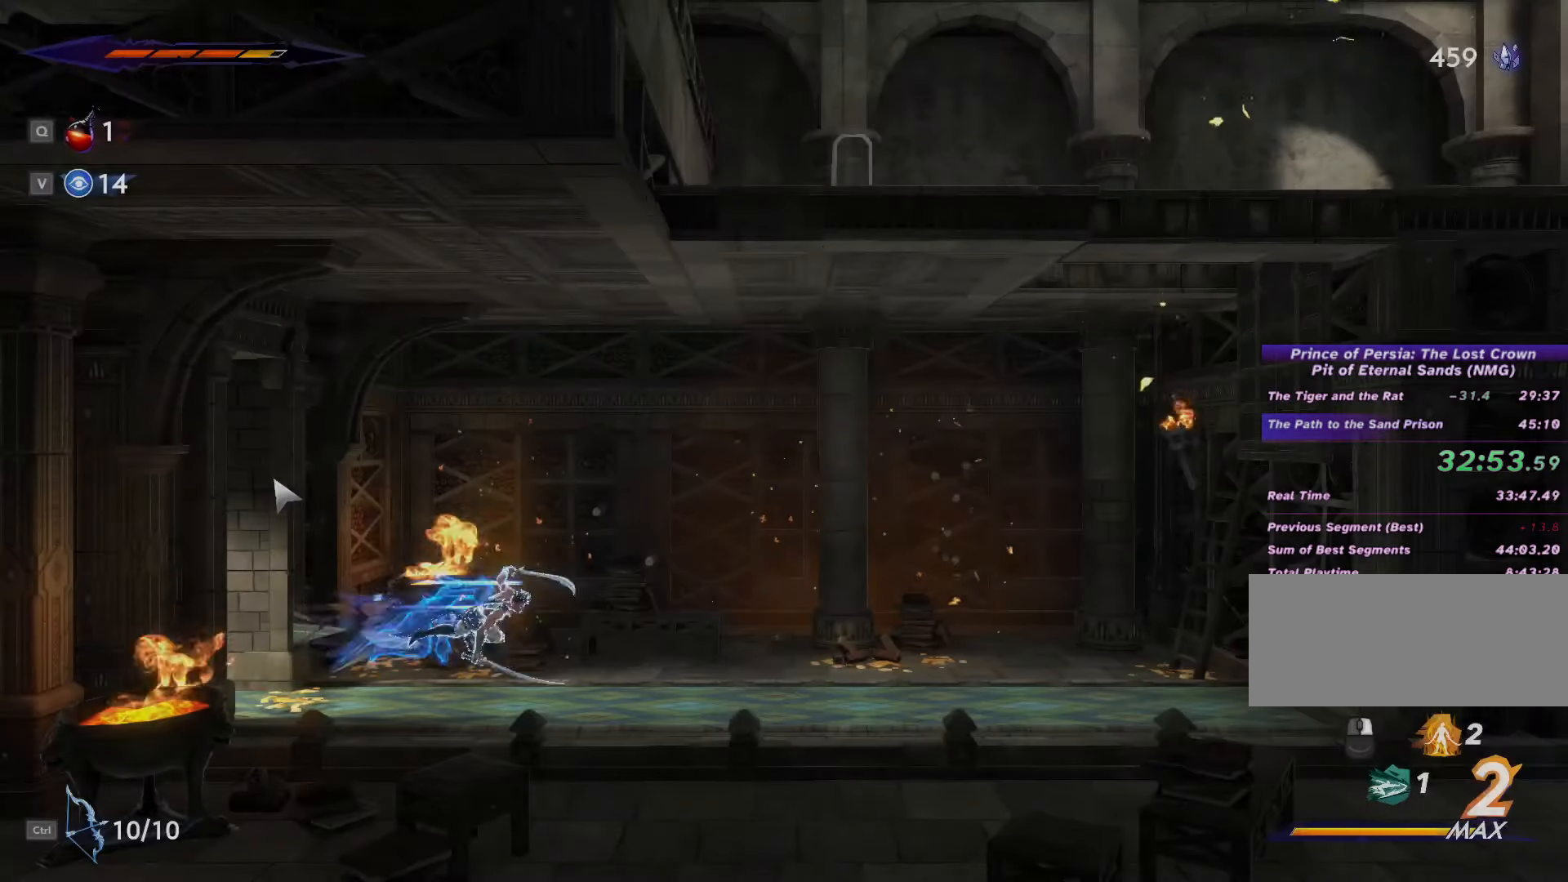
{"keys": ["d"], "mouse": [], "events": [[67, "space", "up"], [100, "shift_l", "up"], [167, "shift_l", "down"], [233, "shift_l", "up"]]}
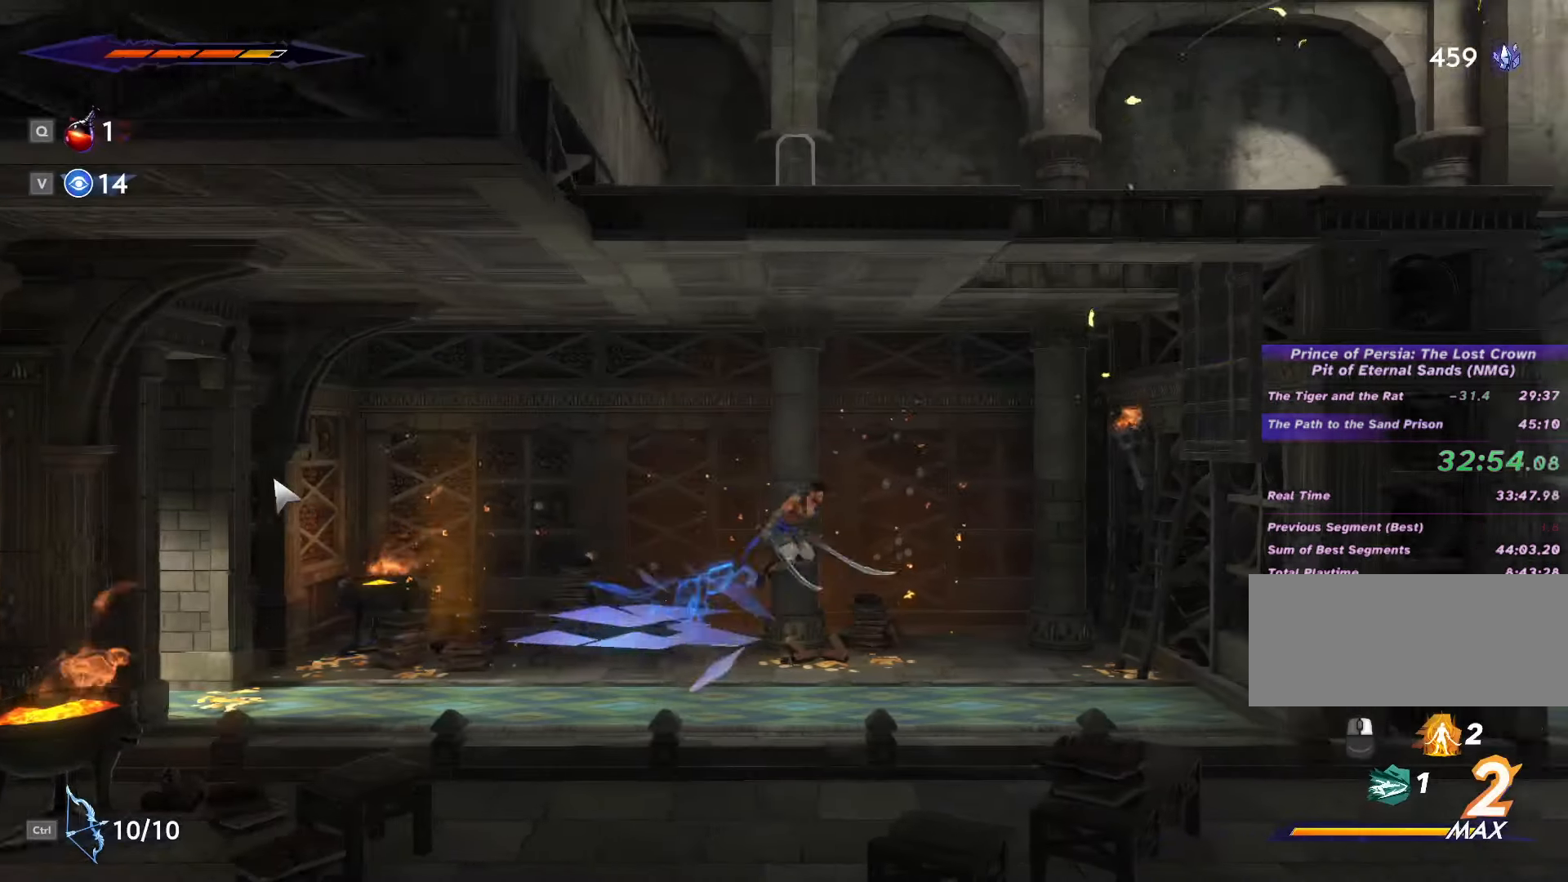
{"keys": ["d", "space"], "mouse": [], "events": [[433, "space", "down"]]}
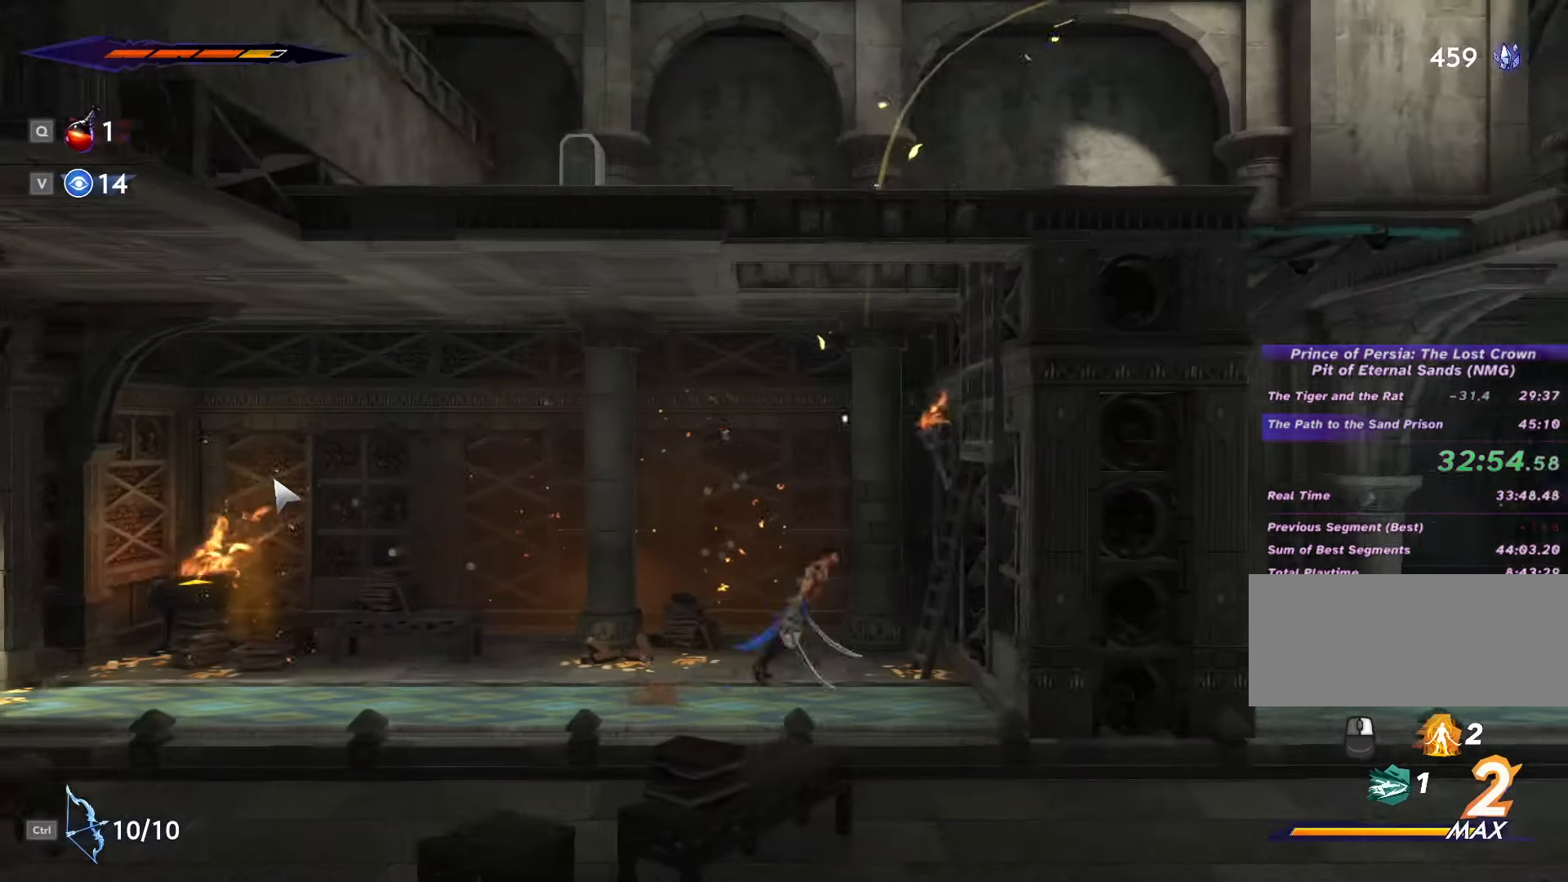
{"keys": ["a", "space"], "mouse": [], "events": [[333, "space", "up"], [367, "space", "down"], [433, "a", "down"], [433, "d", "up"]]}
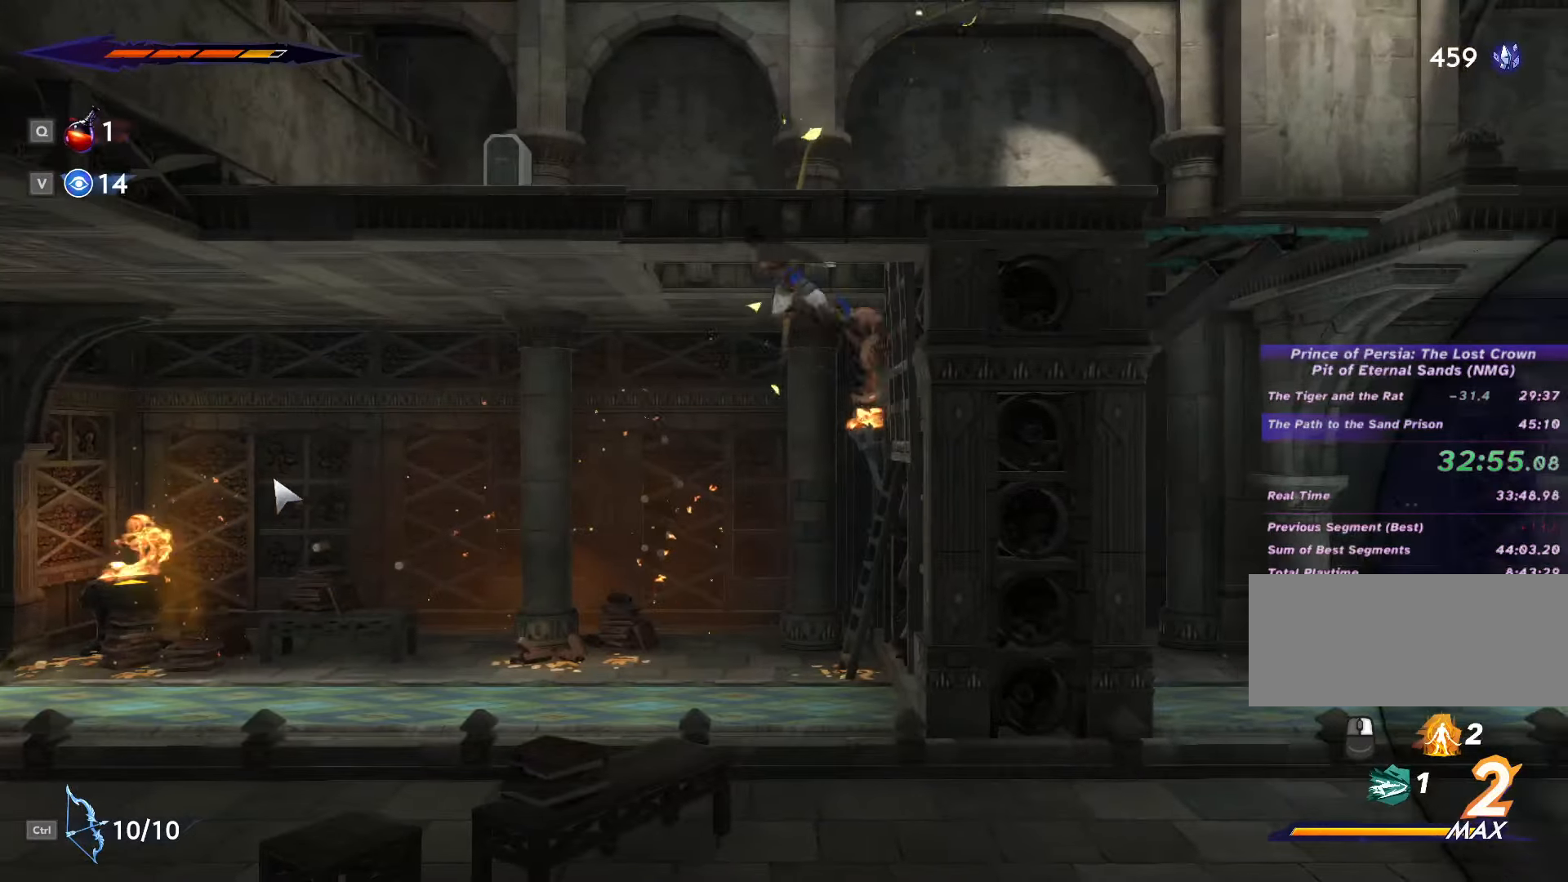
{"keys": ["a"], "mouse": [], "events": [[367, "space", "up"]]}
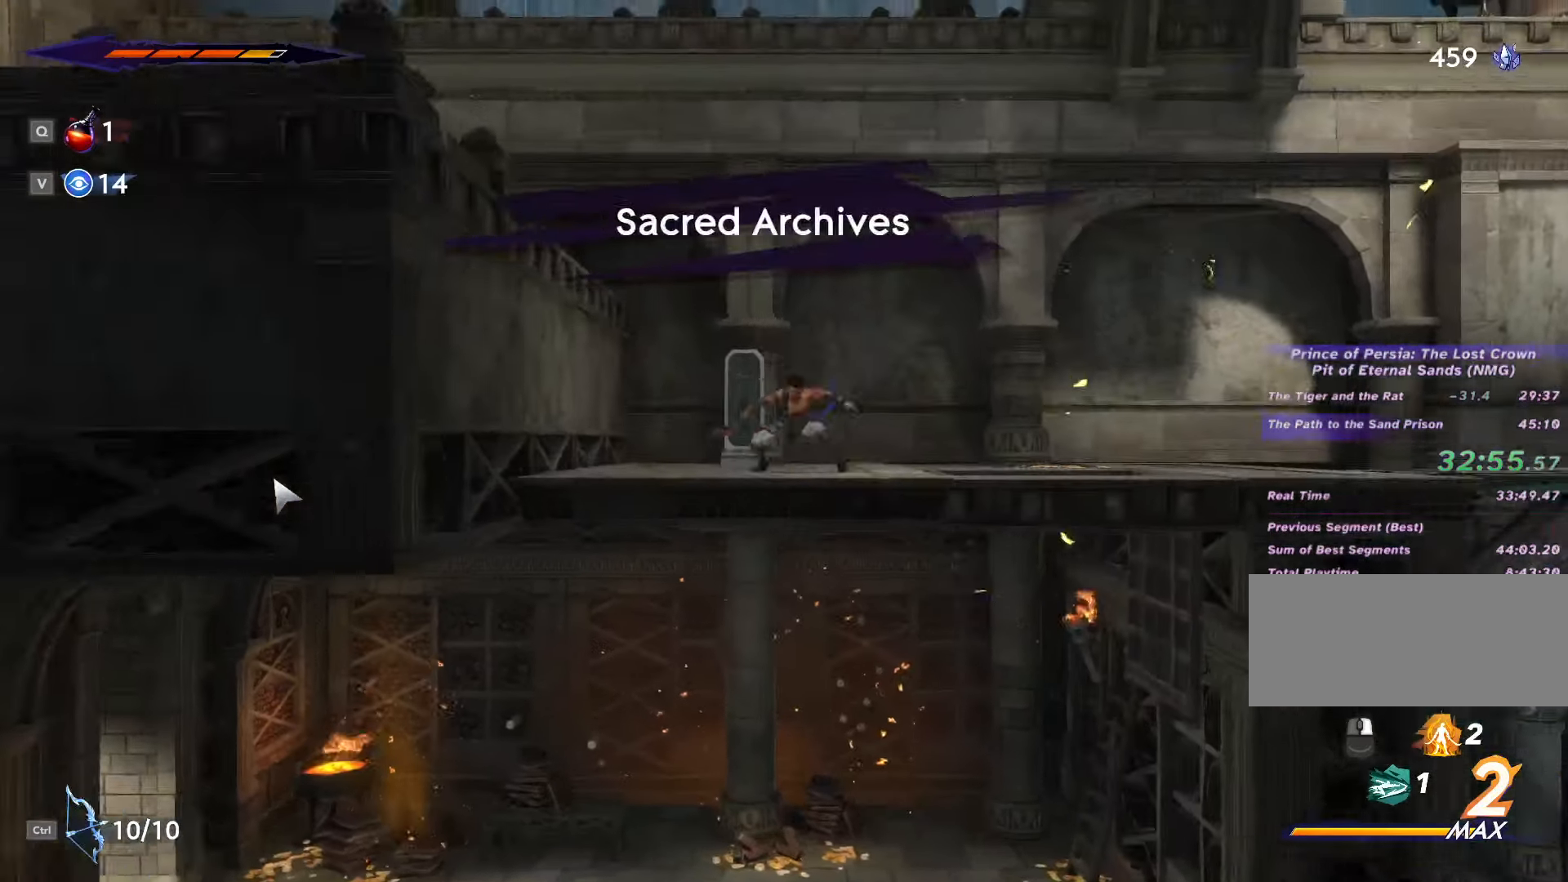
{"keys": ["a", "shift_l"], "mouse": [], "events": [[67, "space", "down"], [367, "shift_l", "down"], [500, "space", "up"]]}
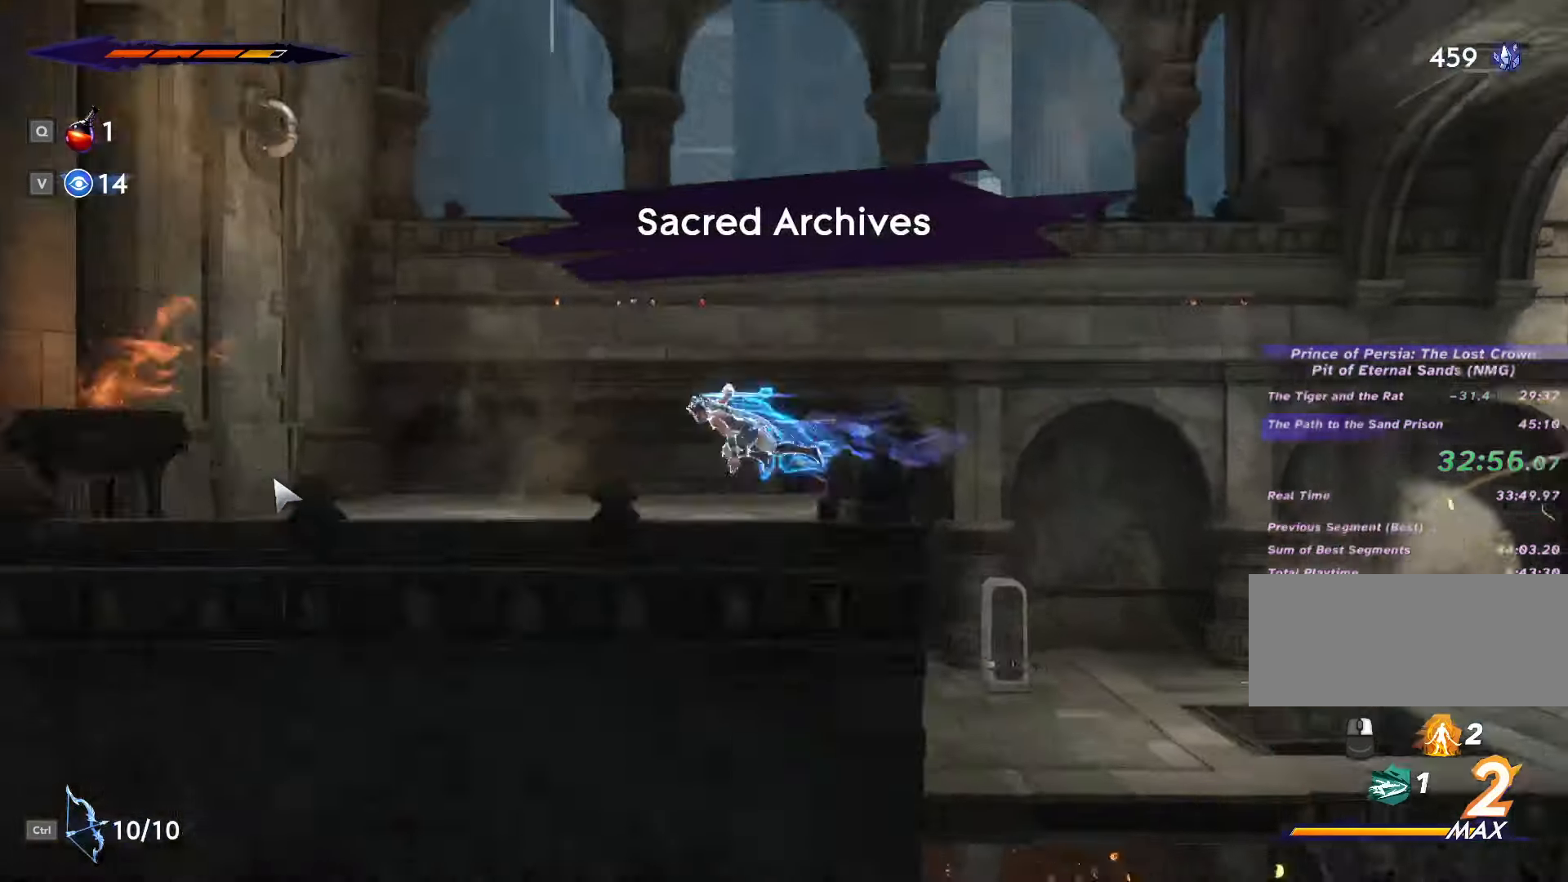
{"keys": ["a", "space", "w"], "mouse": [], "events": [[100, "shift_l", "up"], [433, "space", "down"], [500, "w", "down"]]}
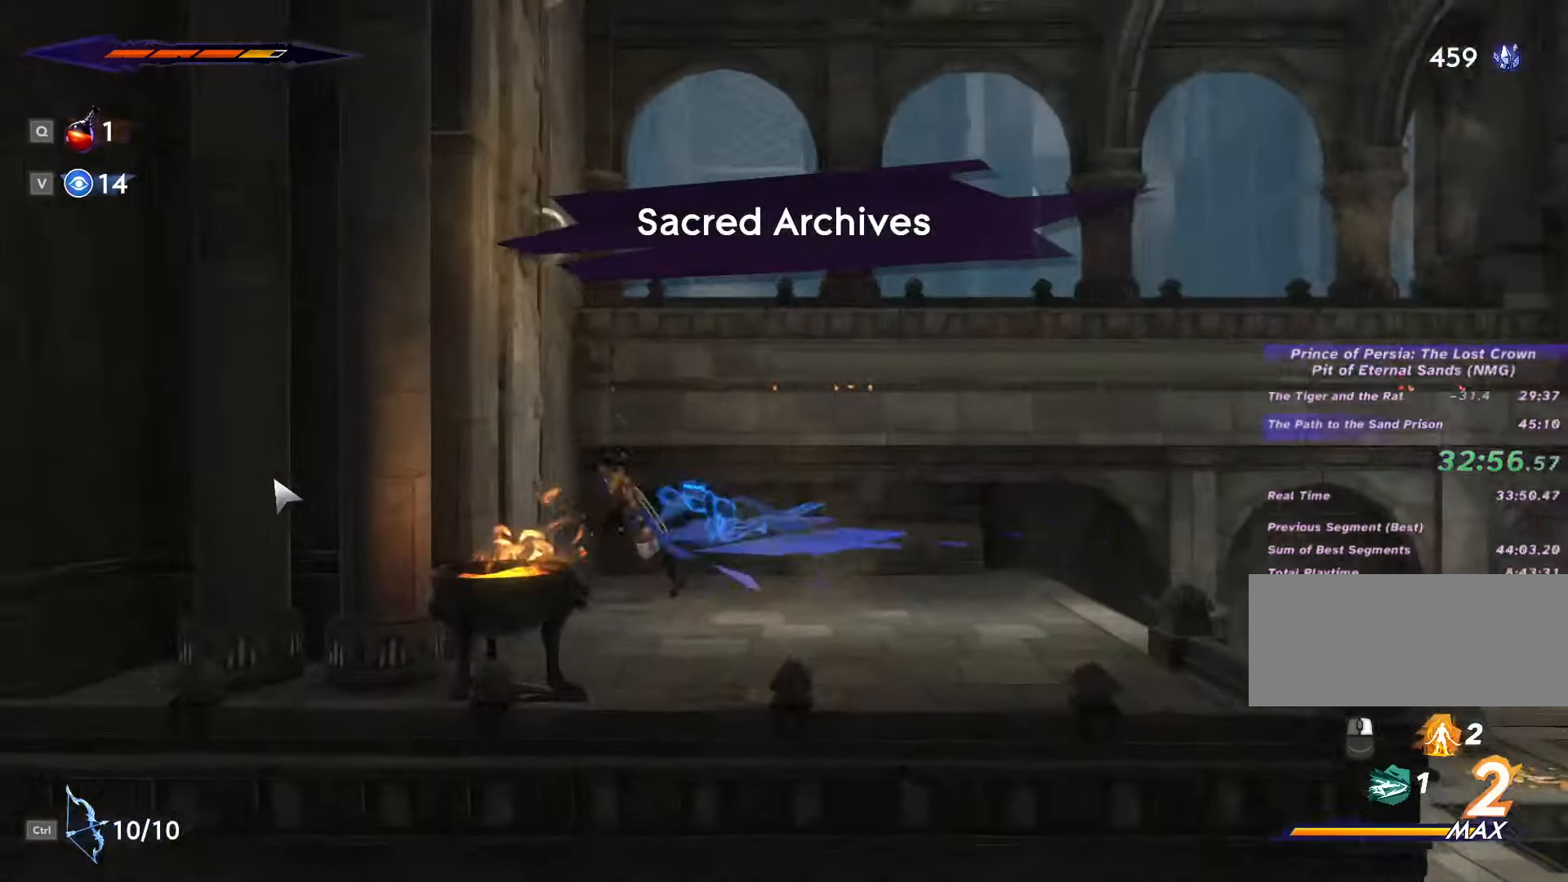
{"keys": ["a", "space", "w"], "mouse": [], "events": [[267, "space", "up"], [300, "space", "down"]]}
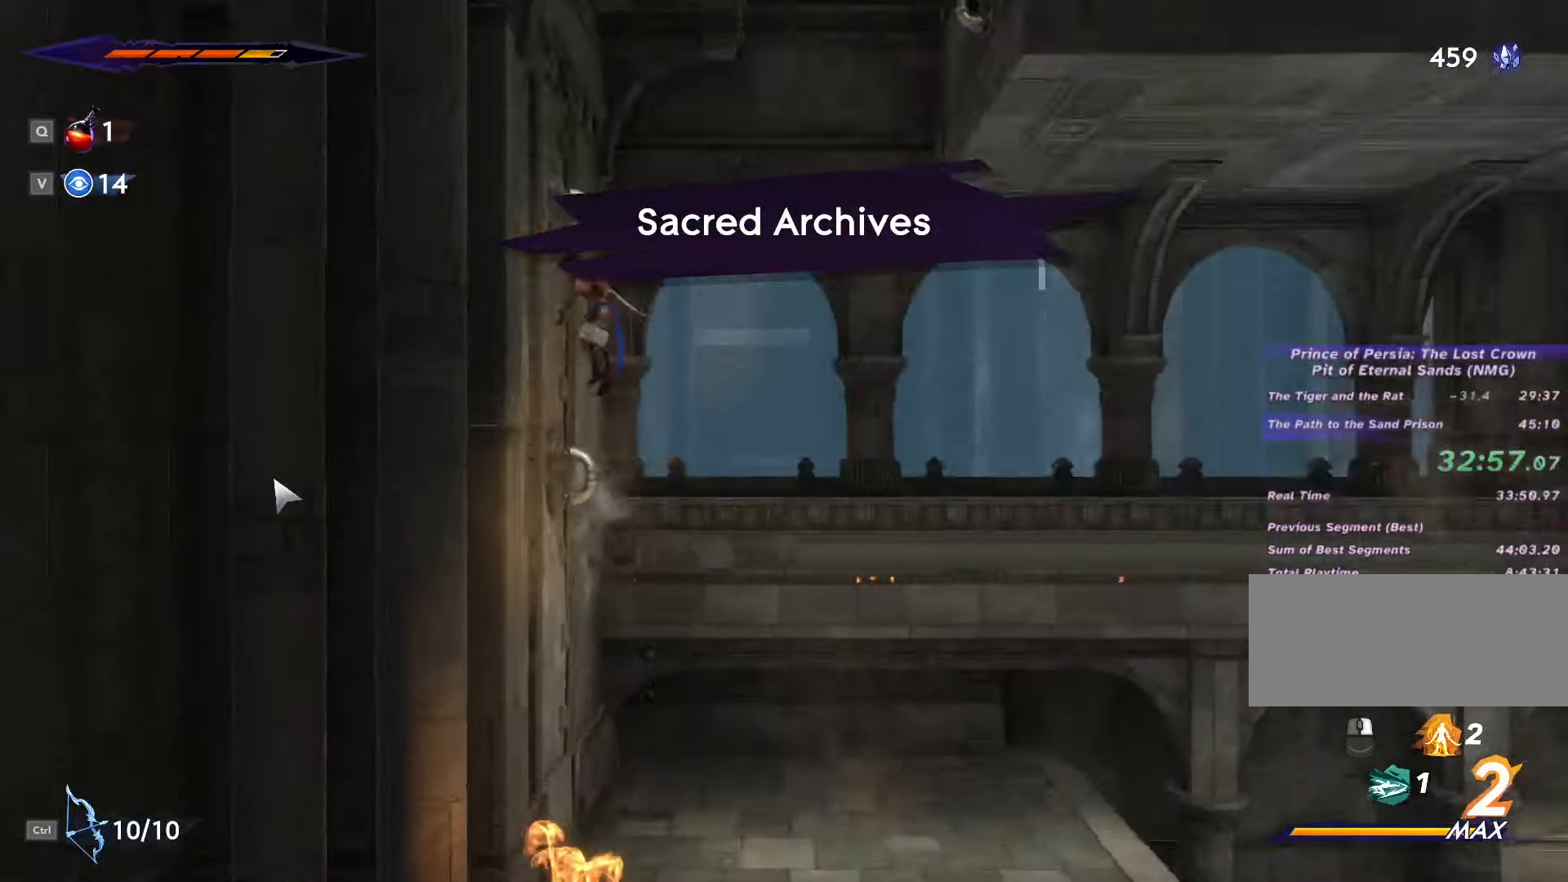
{"keys": ["d", "shift_l", "space"], "mouse": [], "events": [[67, "space", "up"], [167, "space", "down"], [200, "d", "down"], [233, "a", "up"], [233, "w", "up"], [500, "shift_l", "down"]]}
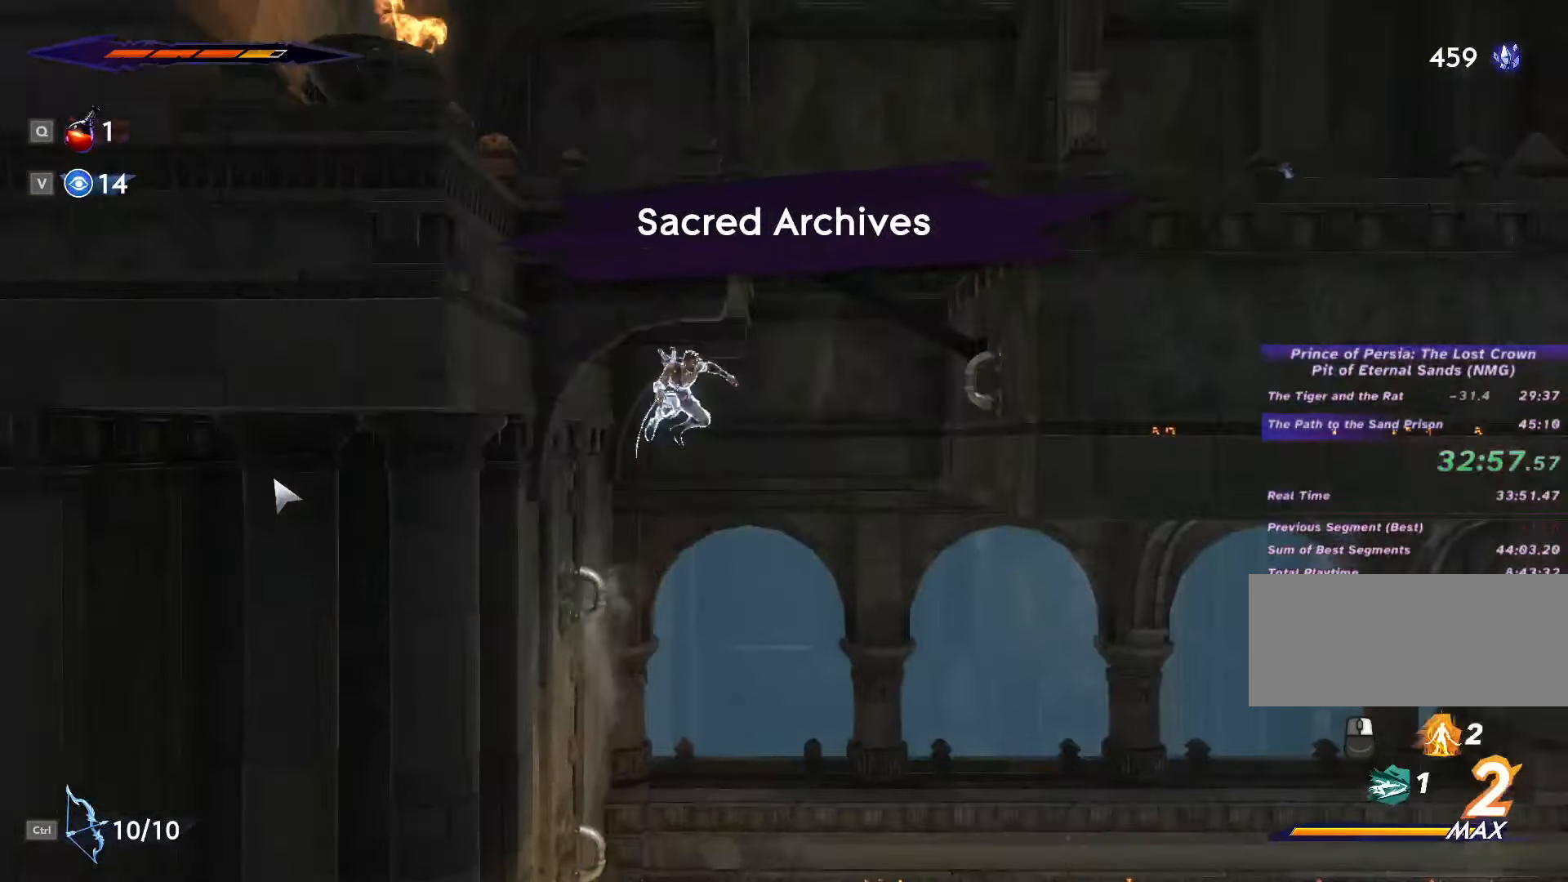
{"keys": ["d", "space"], "mouse": [], "events": [[267, "shift_l", "up"], [267, "space", "up"], [334, "space", "down"]]}
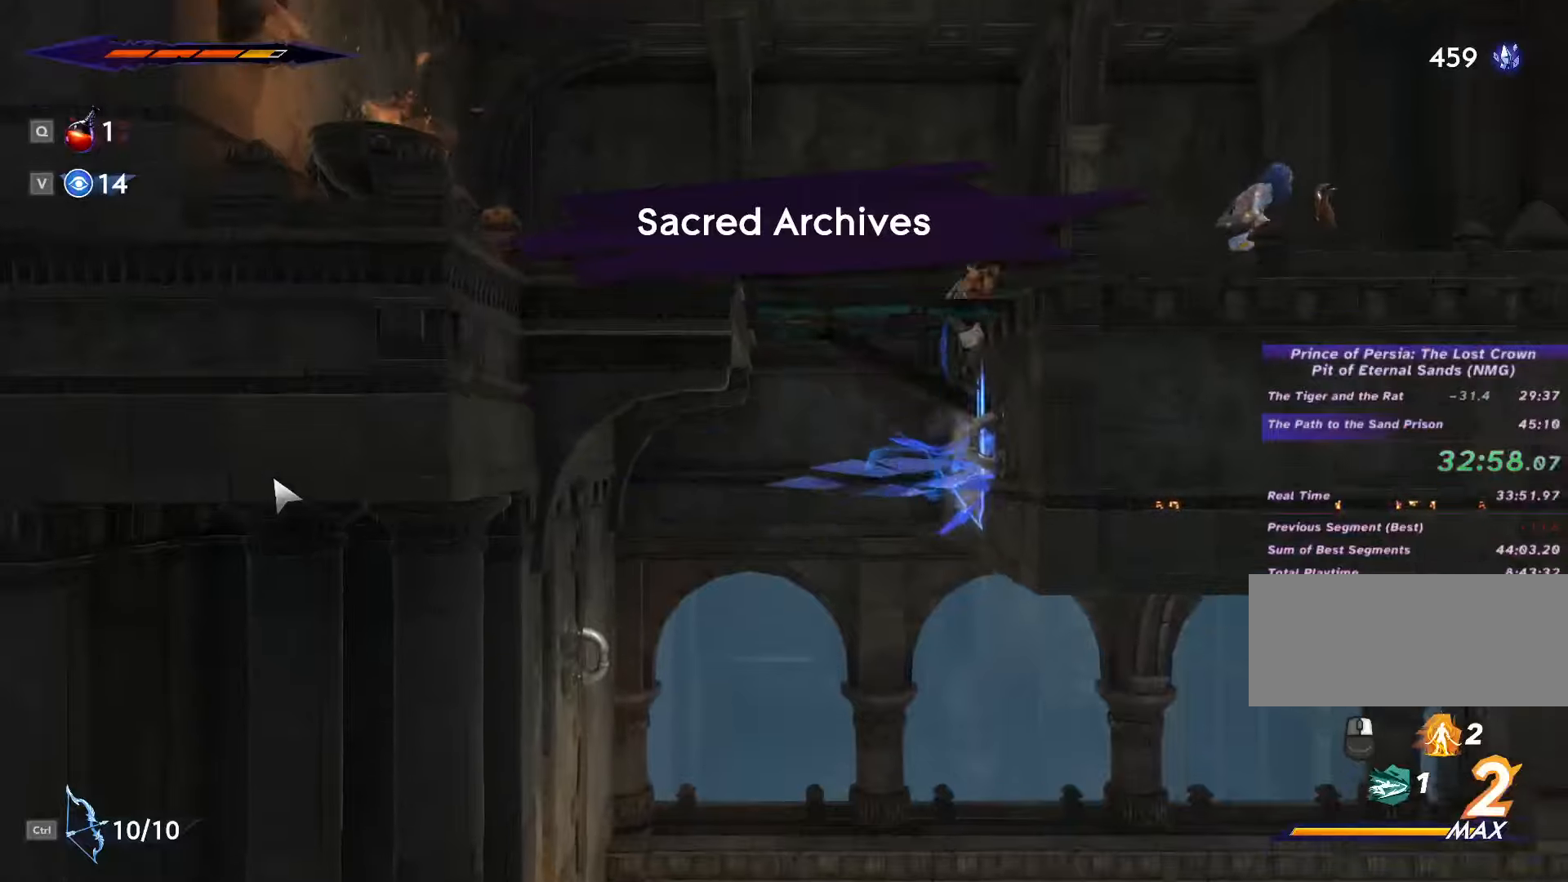
{"keys": ["d"], "mouse": [], "events": [[467, "space", "up"]]}
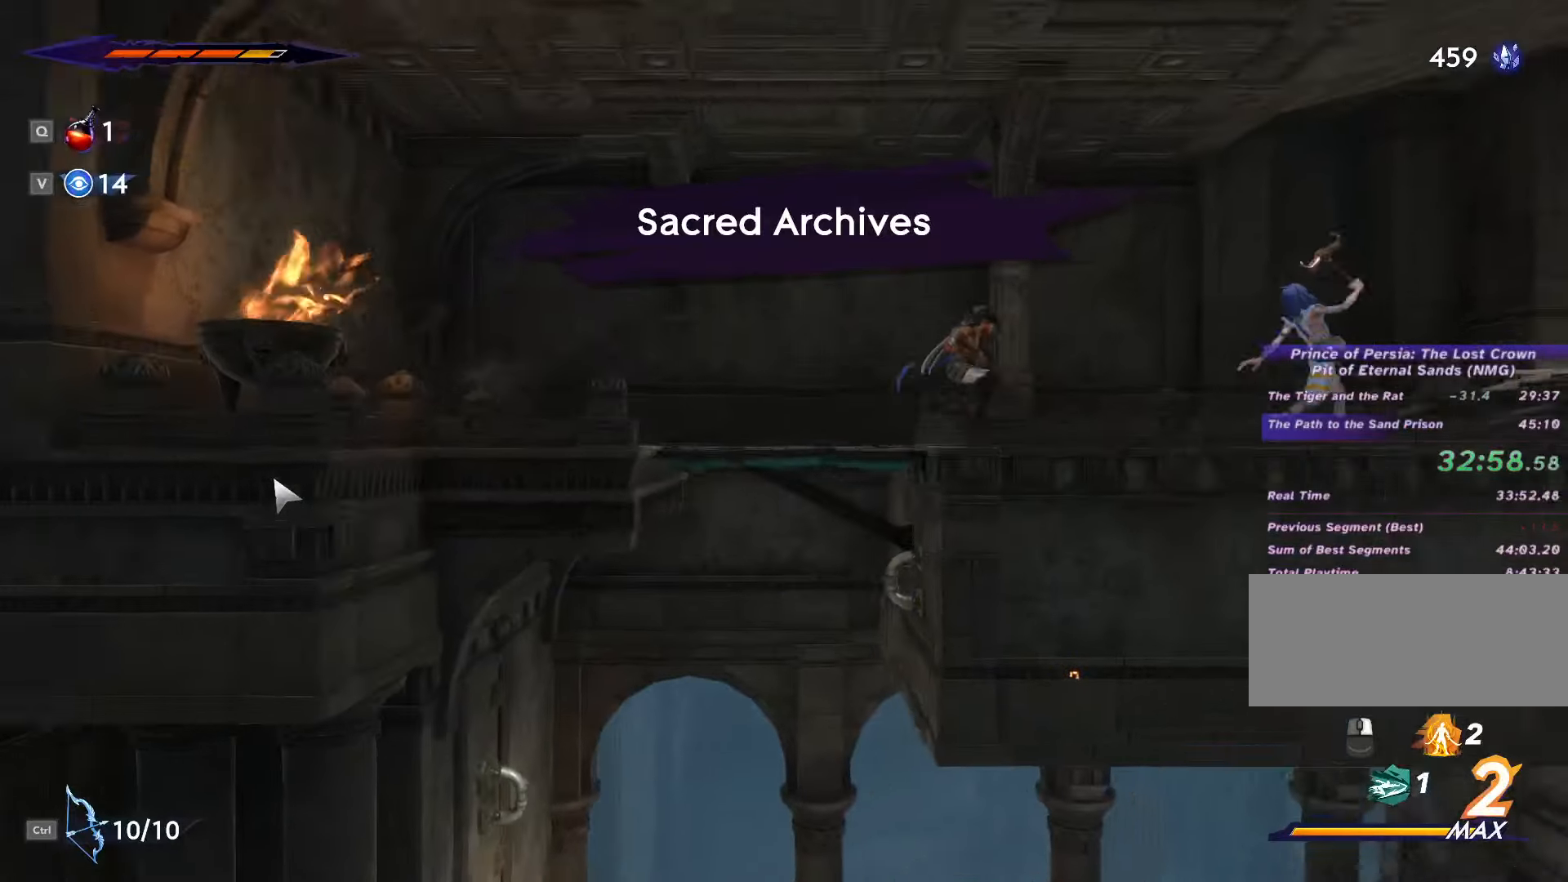
{"keys": ["d", "shift_l"], "mouse": [], "events": [[500, "shift_l", "down"]]}
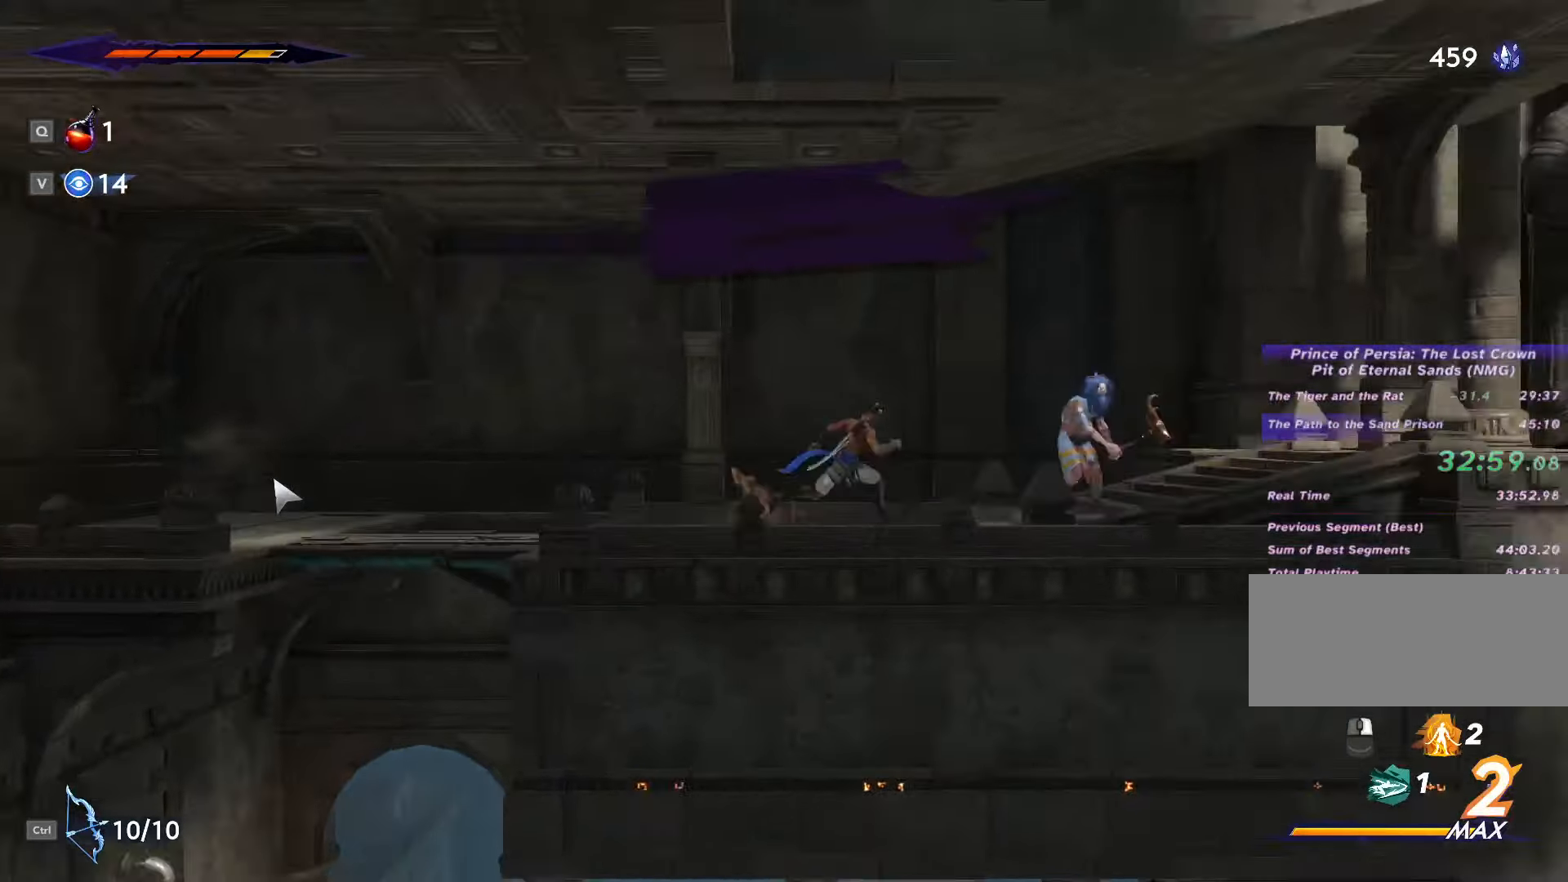
{"keys": ["d", "shift_l"], "mouse": [], "events": []}
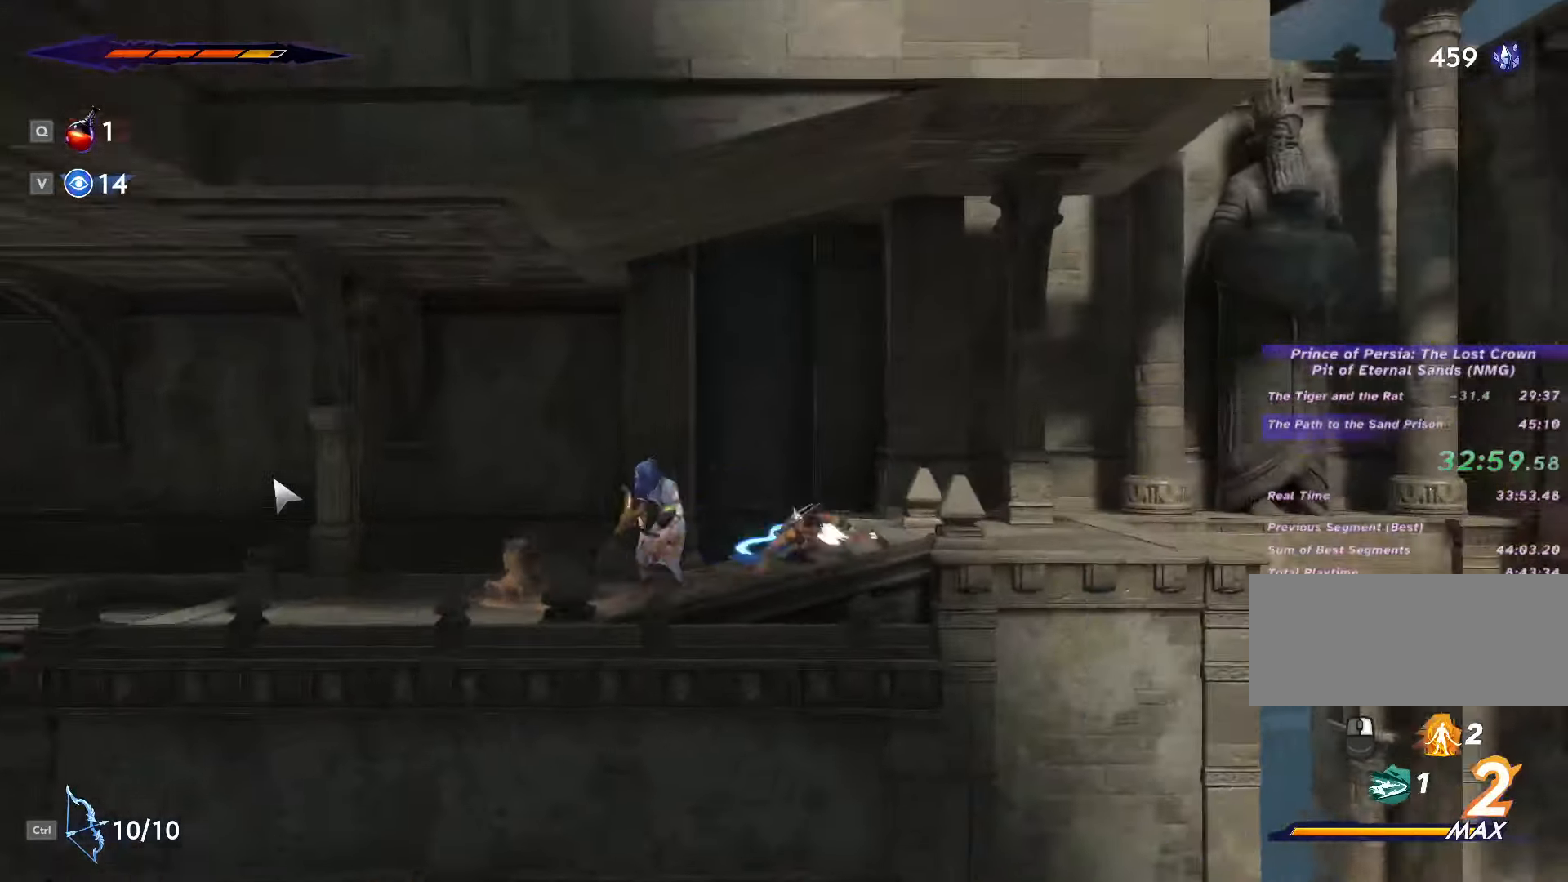
{"keys": ["d", "space"], "mouse": [], "events": [[300, "shift_l", "up"], [367, "space", "down"]]}
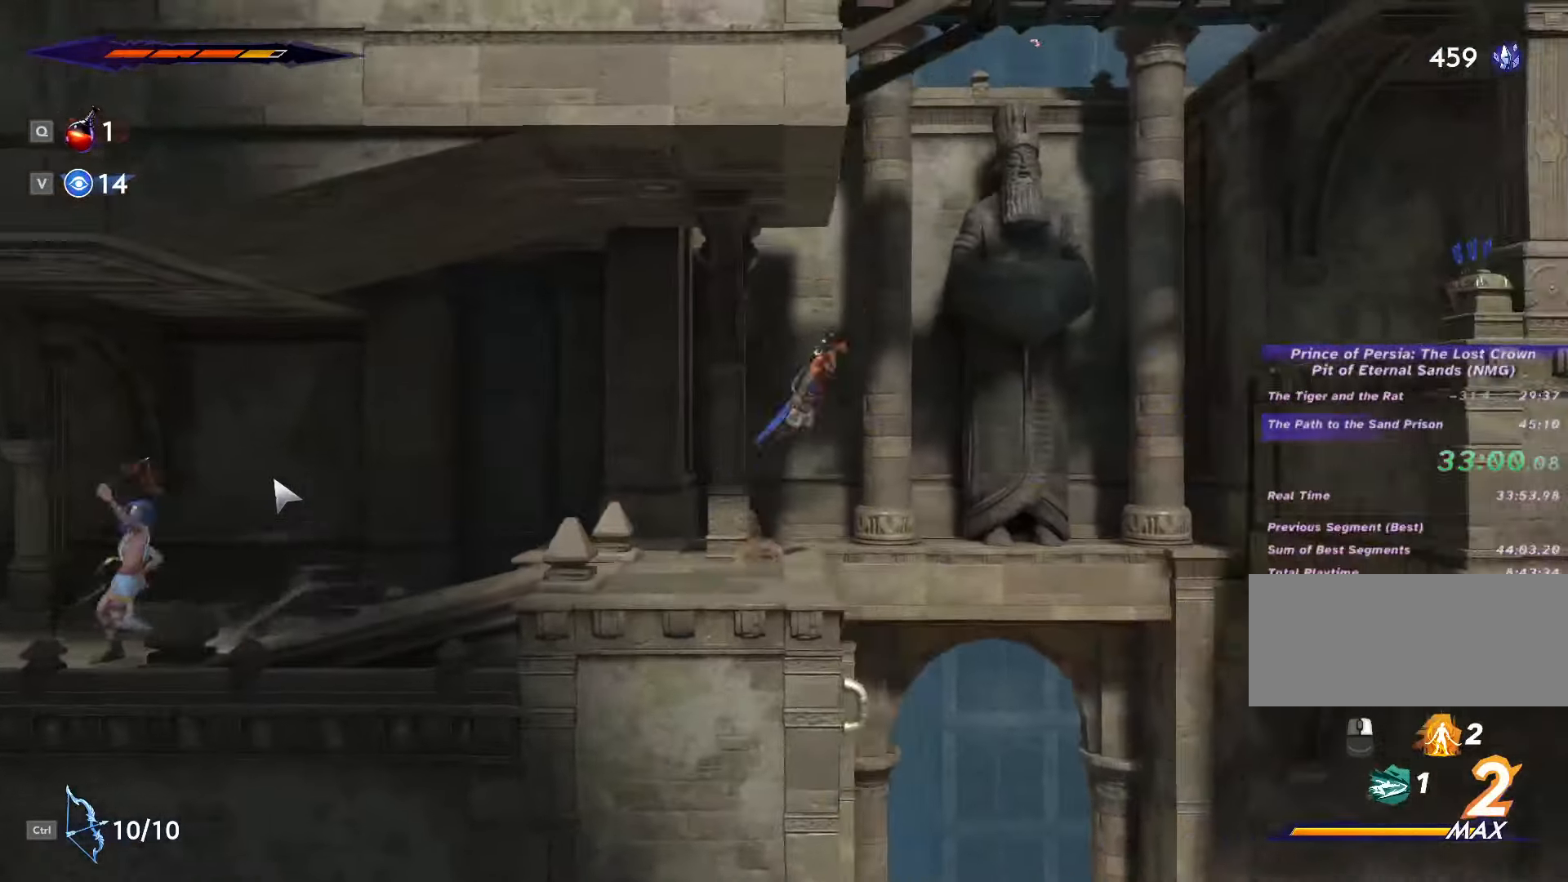
{"keys": ["d", "space"], "mouse": [], "events": [[167, "shift_l", "down"], [500, "shift_l", "up"]]}
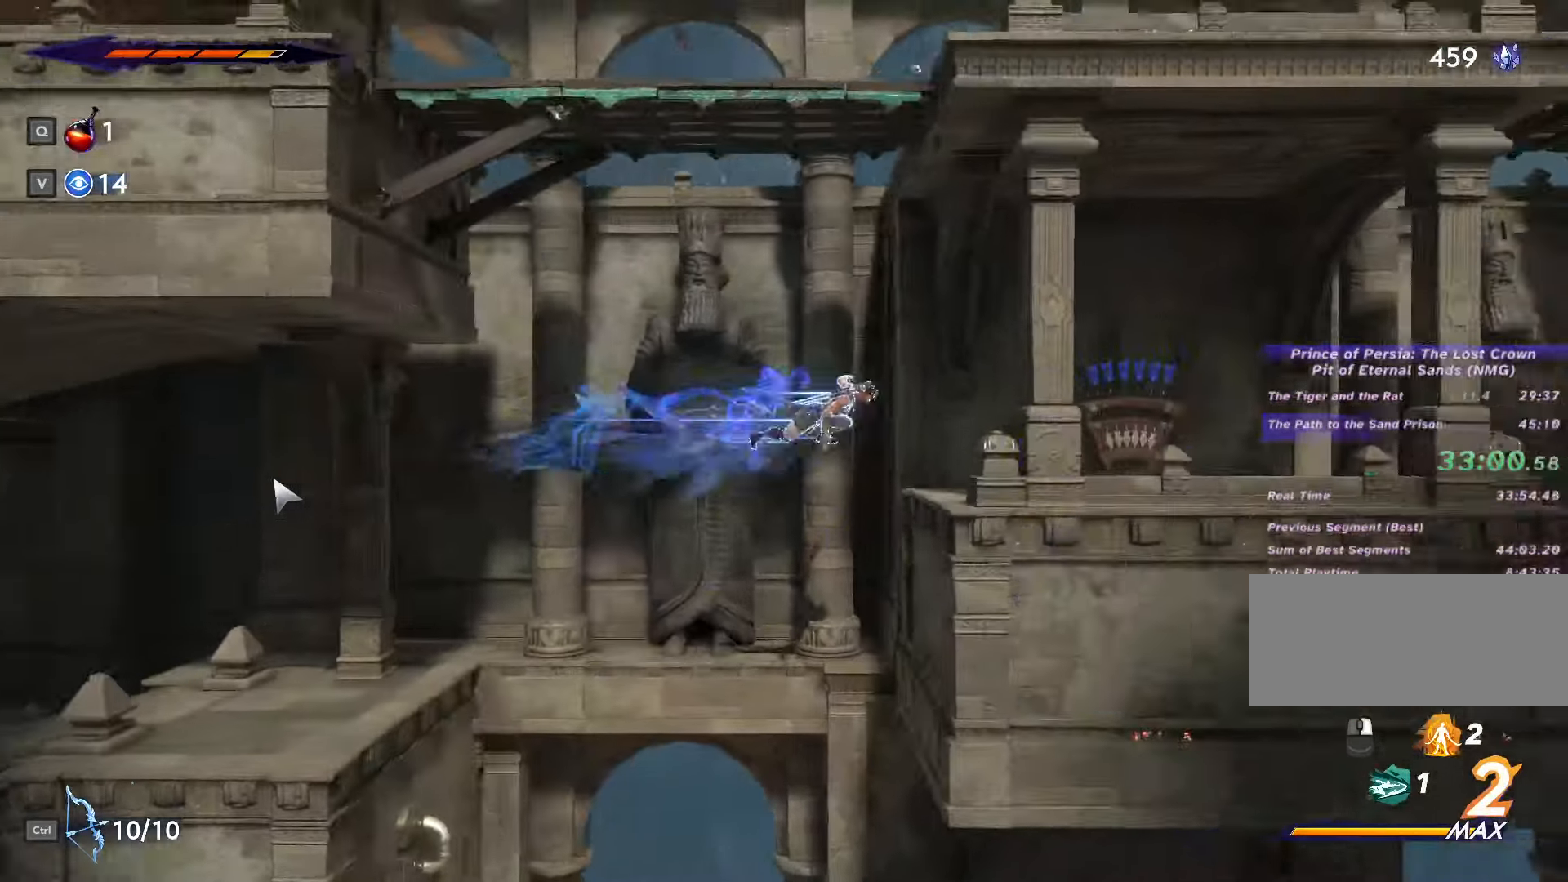
{"keys": ["a", "space"], "mouse": [], "events": [[34, "space", "up"], [267, "a", "down"], [267, "d", "up"], [300, "space", "down"]]}